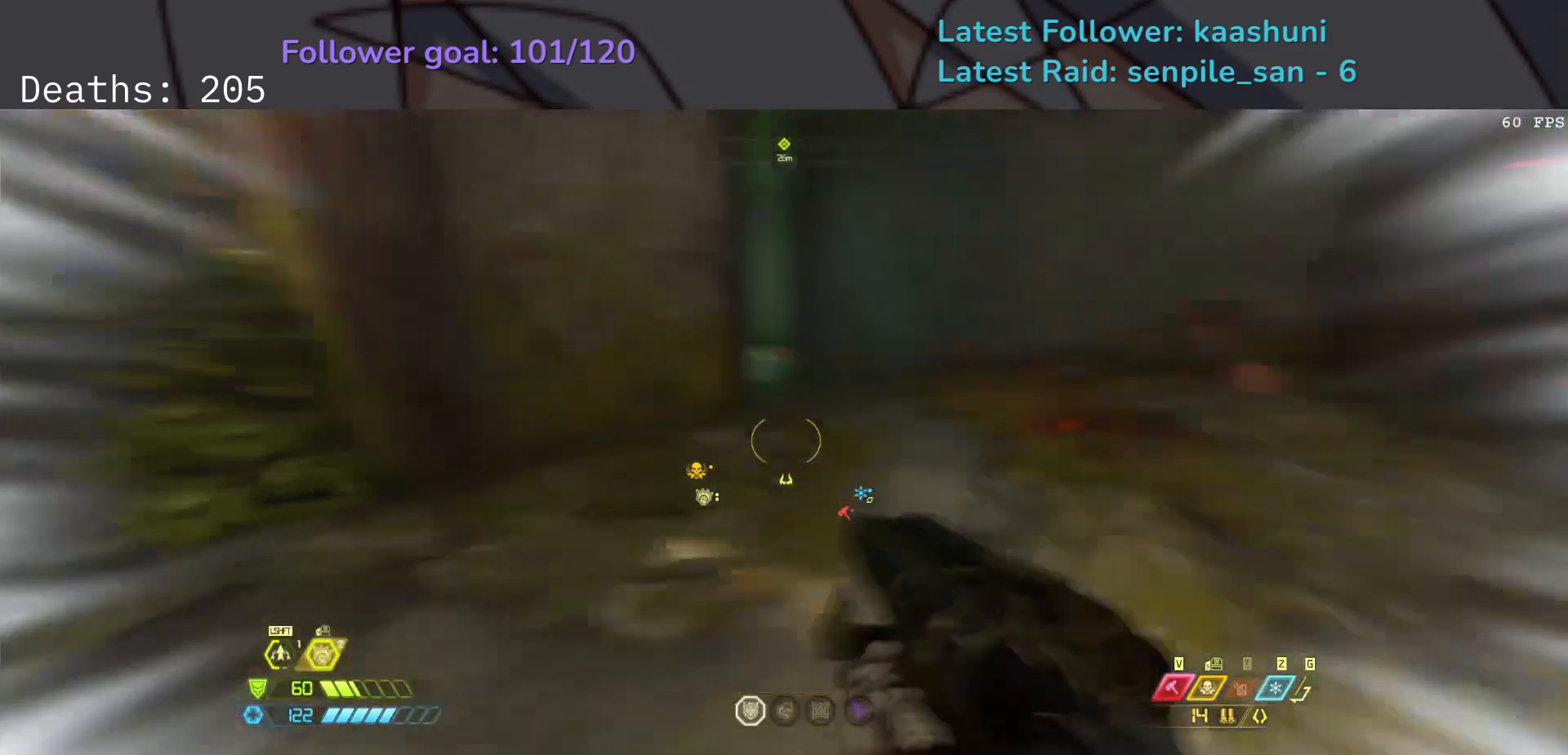
Gameplay with keyboard and mouse; each line is a JSON object with the keys and mouse buttons held at the frame after it. "events" lists presses ("down") and releases ("up") of "1", "2", "3", "4", "5", "a", "ctrl", "d", "e", "f", "g", "q", "r", "s", "shift", "space", "t", "tab", "v", "w", "z", "mouse_left", "mouse_wheel", "mouse_right", "mouse_mb4" and "mouse_mb5" between this image and that frame as [ms after this image, input, new state], when the widget could be followed in between. "mouse_left", "mouse_wheel", "mouse_right", "mouse_mb4", "mouse_mb5" = the "left", "wheel", "right", "mb4", "mb5" buttons of the "mouse" list. No other keys are recorded. "wheel" means that the mouse wheel is clicked or scrolled. Mouse movement is not recorded.
{"keys": ["e", "s"], "mouse": [], "events": [[83, "shift", "up"], [433, "e", "down"]]}
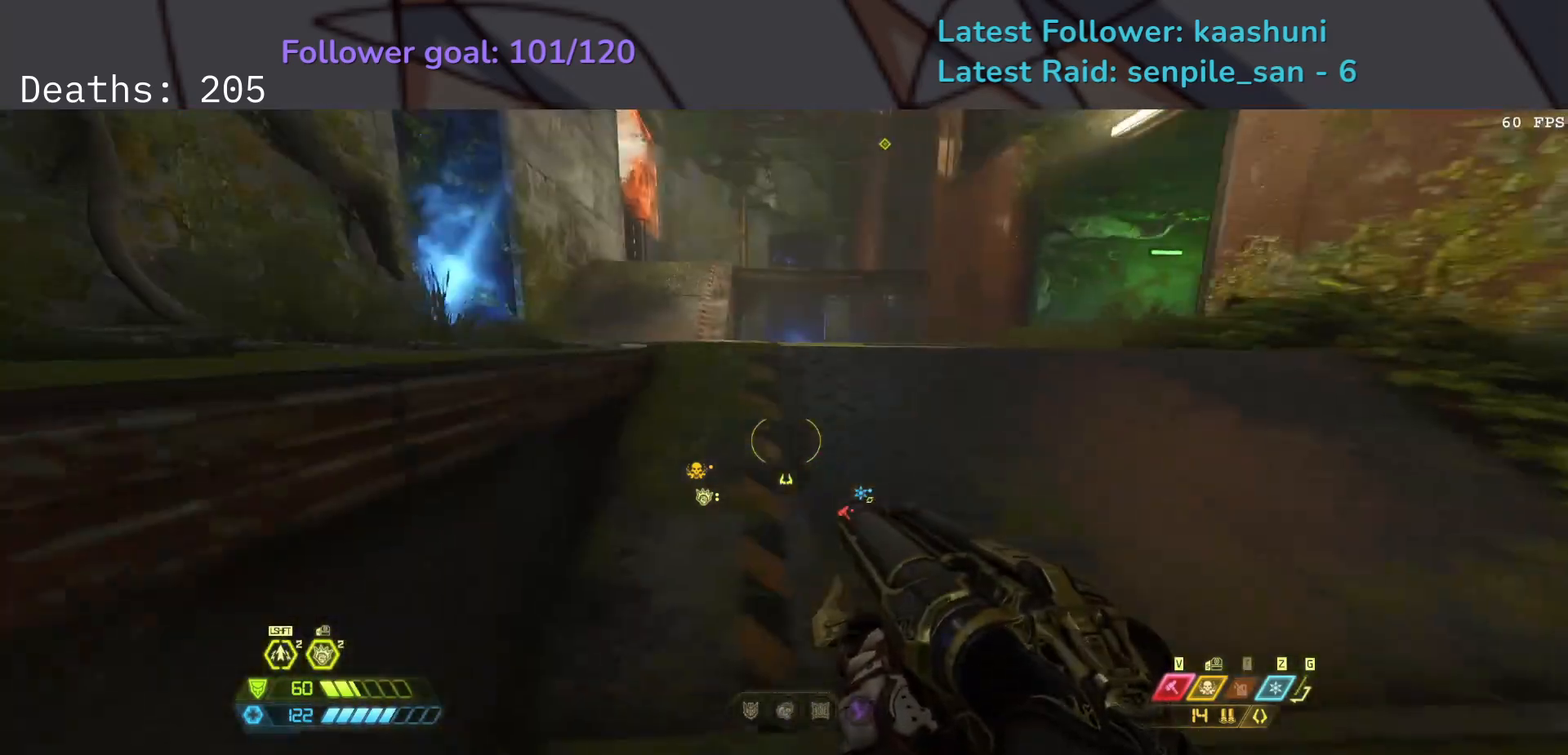
{"keys": ["e", "s", "space"], "mouse": [], "events": [[33, "space", "down"], [183, "space", "up"], [400, "space", "down"]]}
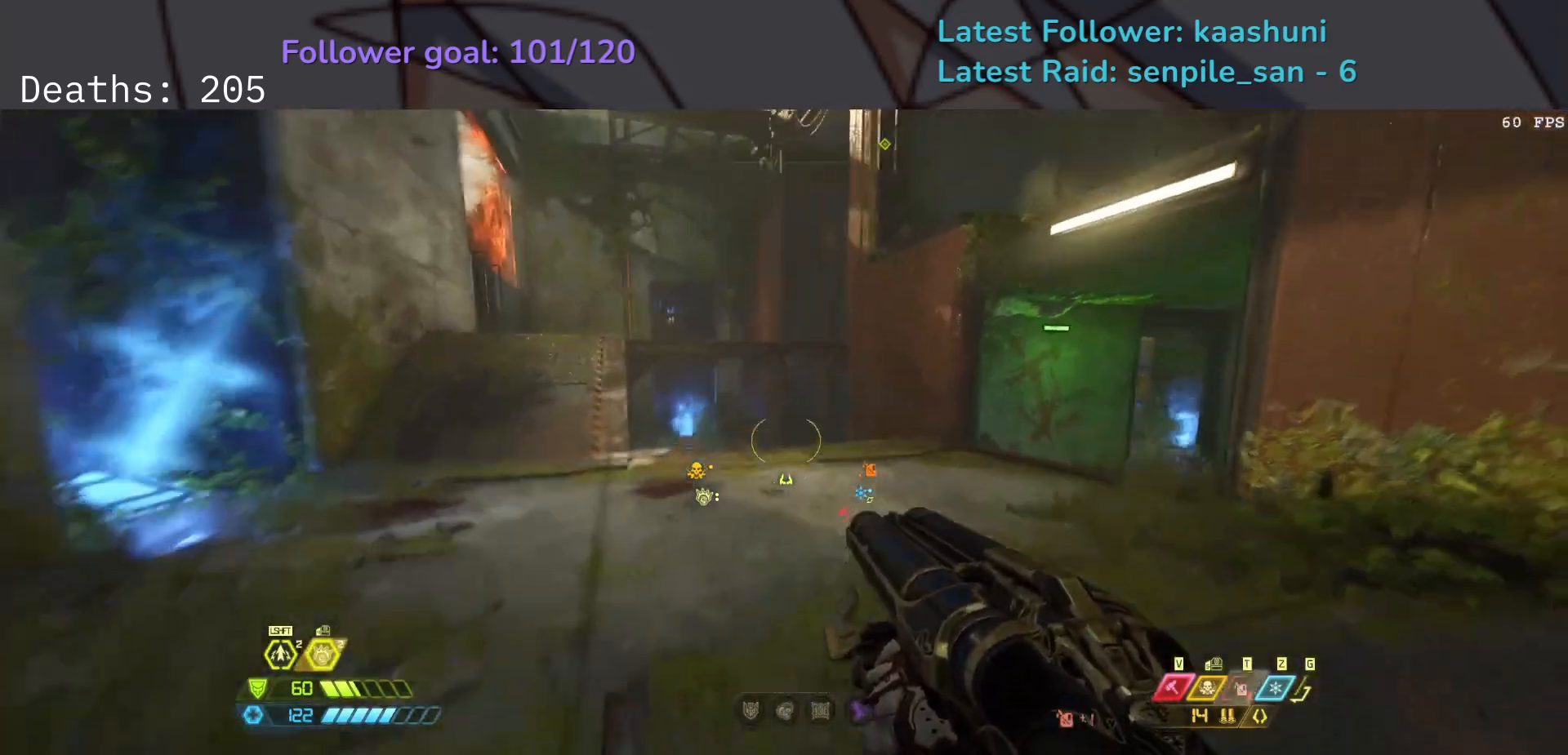
{"keys": ["d", "s"], "mouse": [], "events": [[50, "space", "up"], [150, "e", "up"], [333, "d", "down"]]}
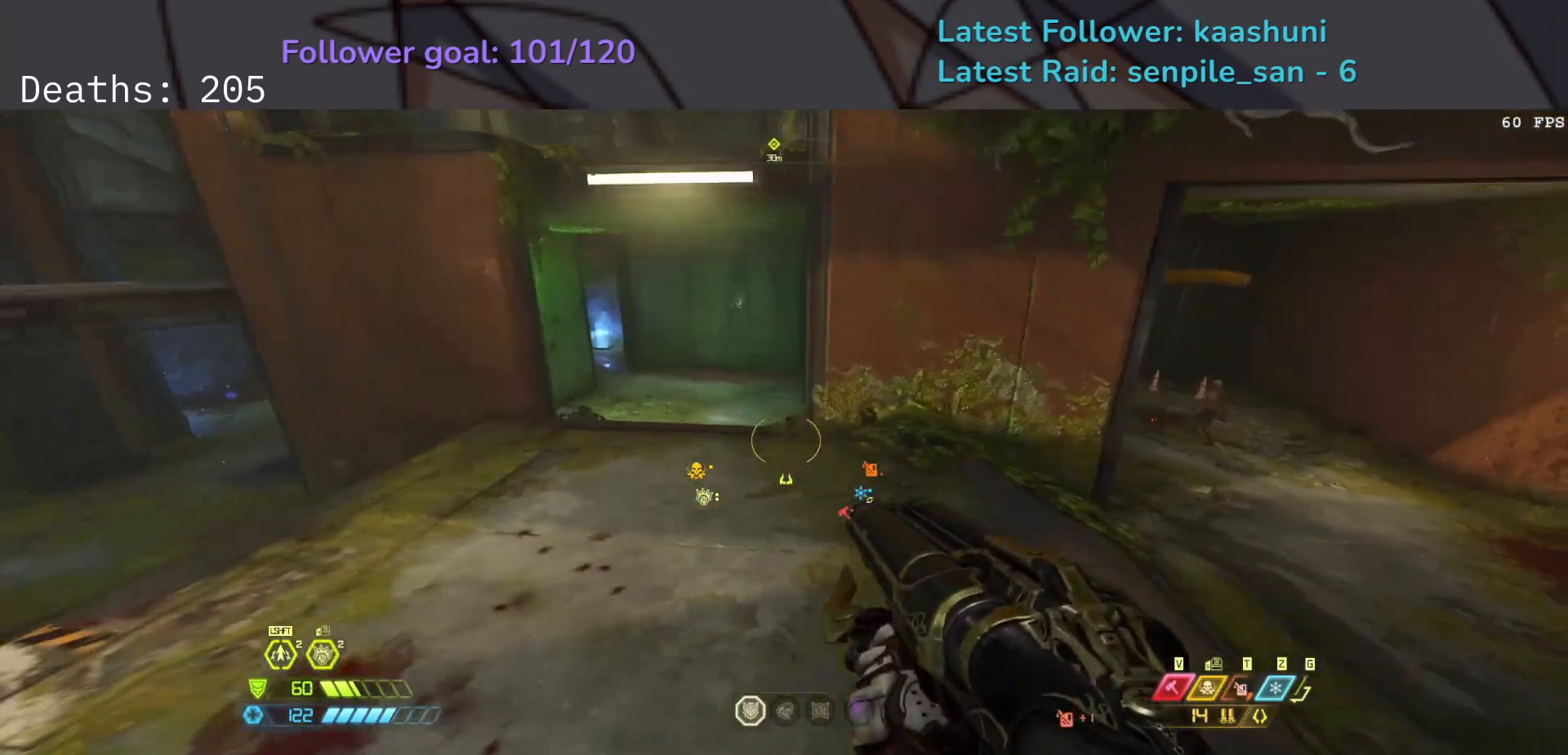
{"keys": ["s"], "mouse": [], "events": [[83, "d", "up"], [250, "shift", "down"], [450, "shift", "up"]]}
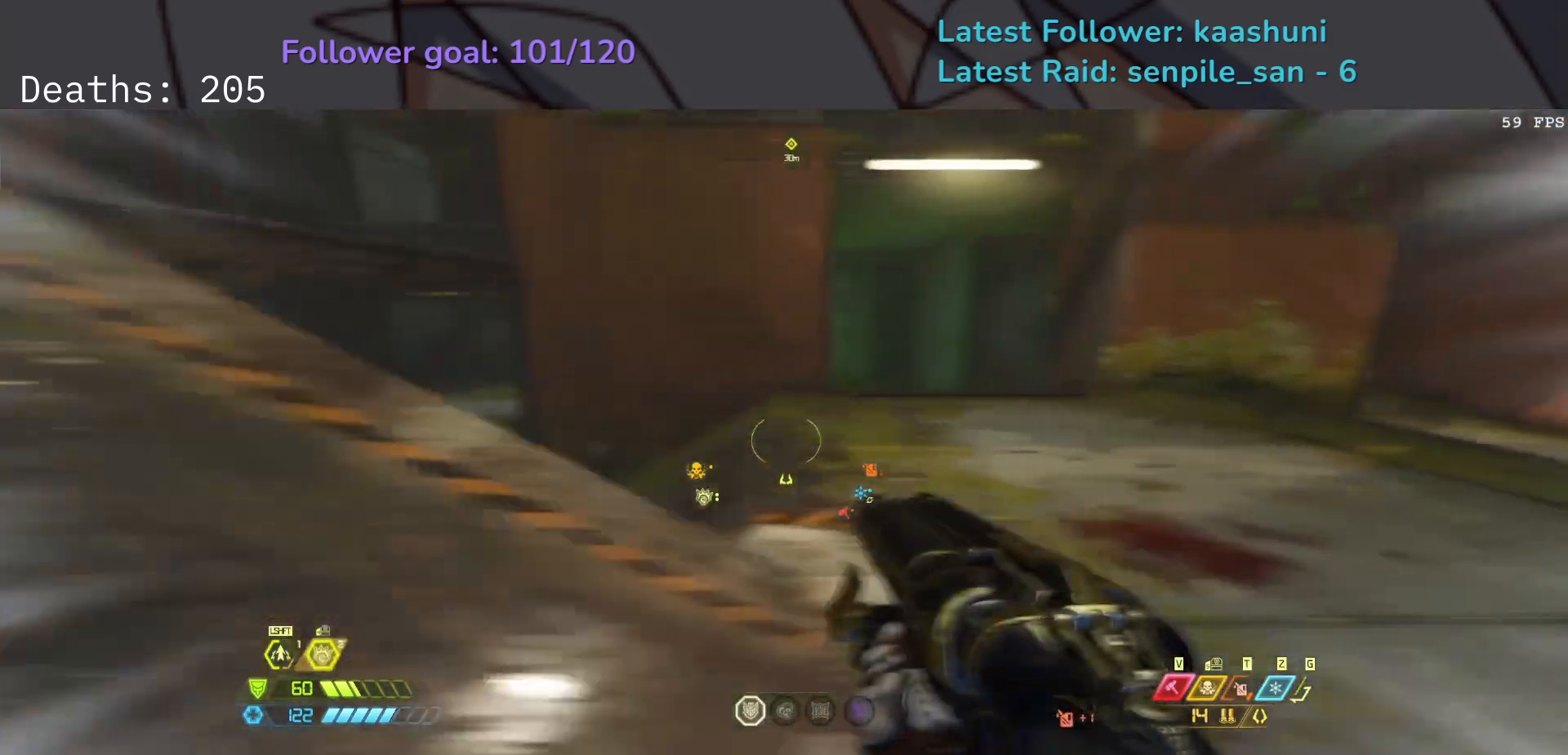
{"keys": ["s"], "mouse": [], "events": []}
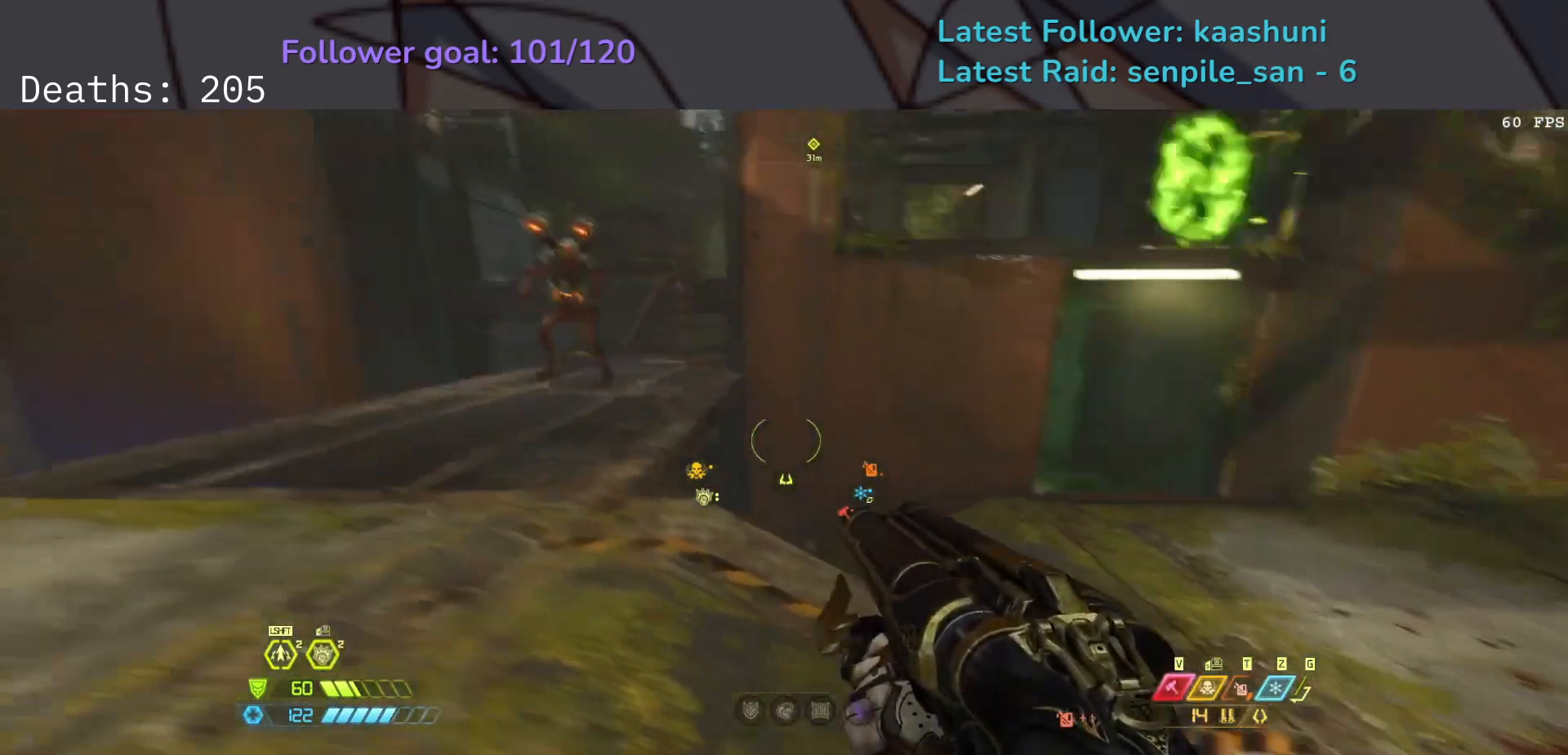
{"keys": ["r", "s", "space"], "mouse": [], "events": [[17, "space", "down"], [150, "space", "up"], [267, "mouse_left", "down"], [367, "r", "down"], [433, "mouse_left", "up"], [450, "space", "down"]]}
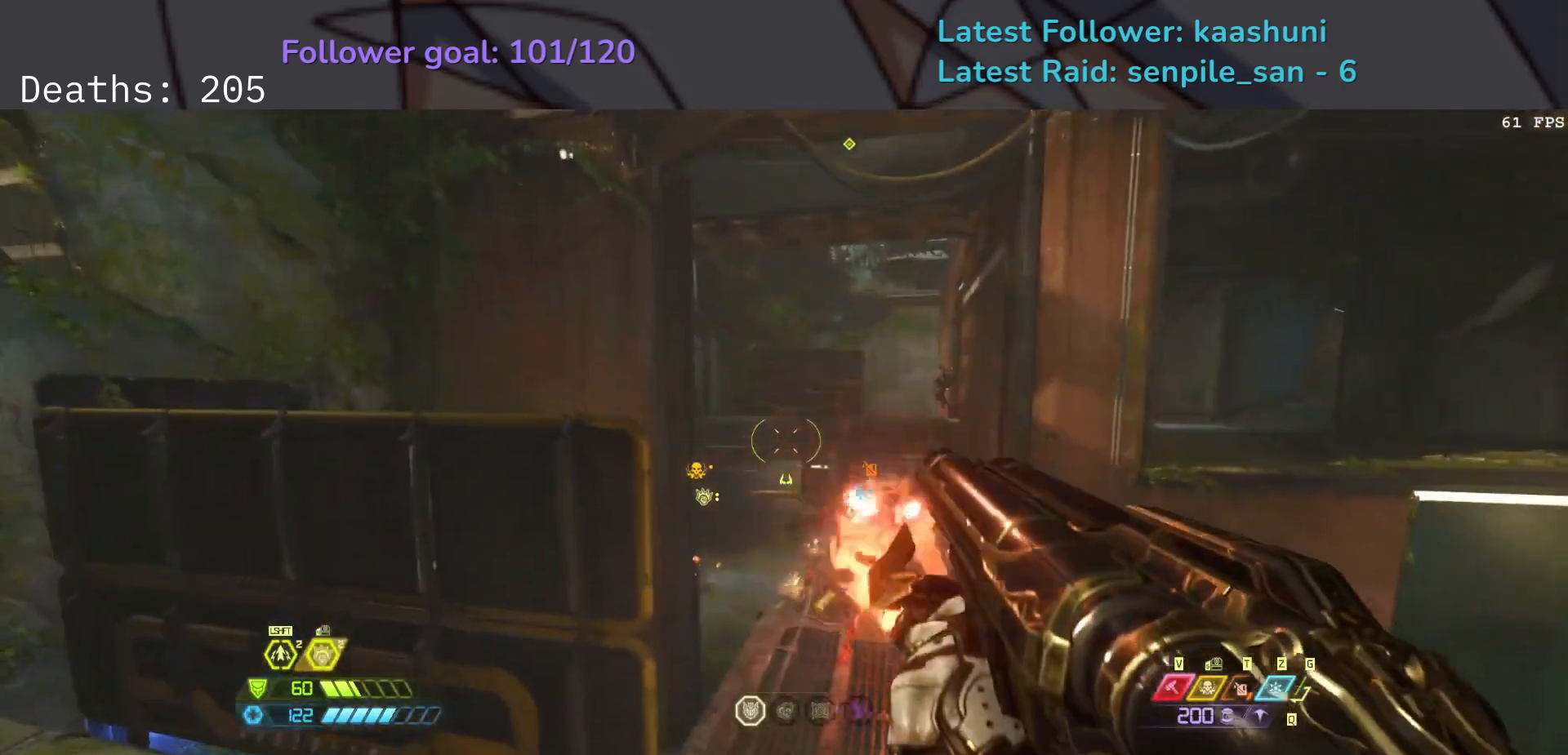
{"keys": ["d", "w"], "mouse": [], "events": [[33, "r", "up"], [50, "d", "down"], [133, "space", "up"], [367, "s", "up"], [483, "w", "down"]]}
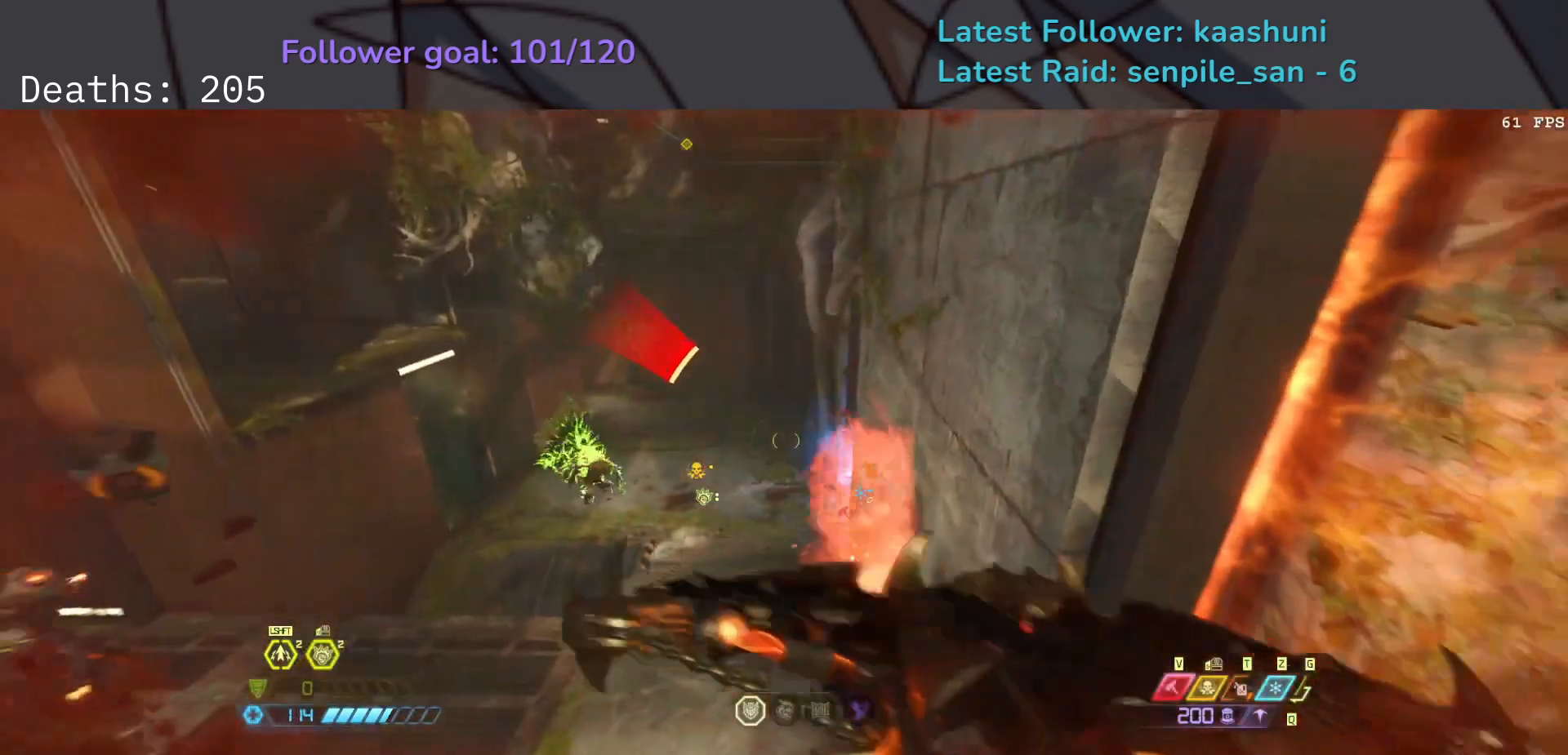
{"keys": ["d"], "mouse": [], "events": [[67, "w", "up"]]}
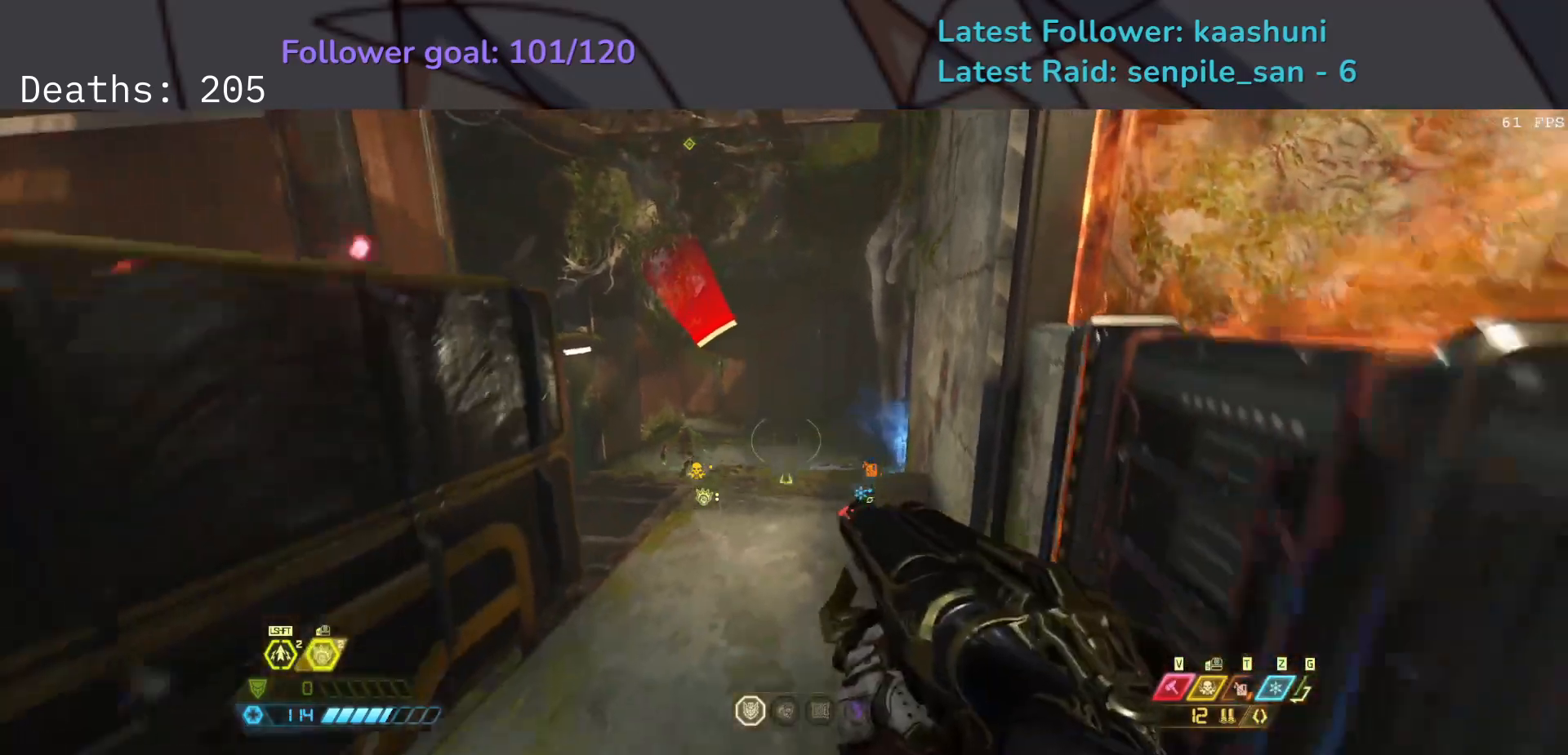
{"keys": ["e"], "mouse": [], "events": [[117, "r", "down"], [167, "space", "down"], [233, "d", "up"], [283, "r", "up"], [300, "e", "down"], [350, "space", "up"]]}
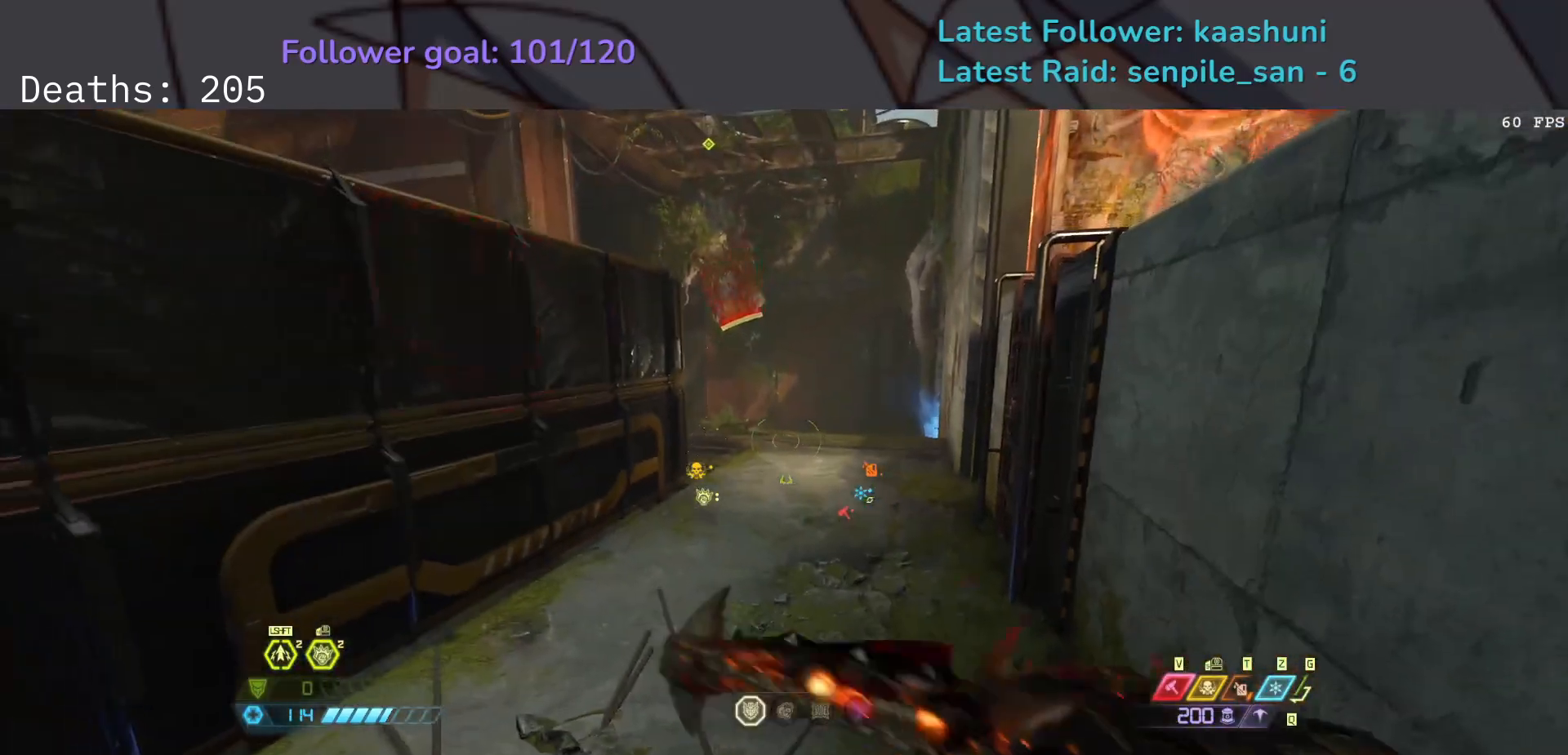
{"keys": ["e"], "mouse": [], "events": [[83, "f", "down"], [100, "space", "down"], [250, "space", "up"], [483, "f", "up"]]}
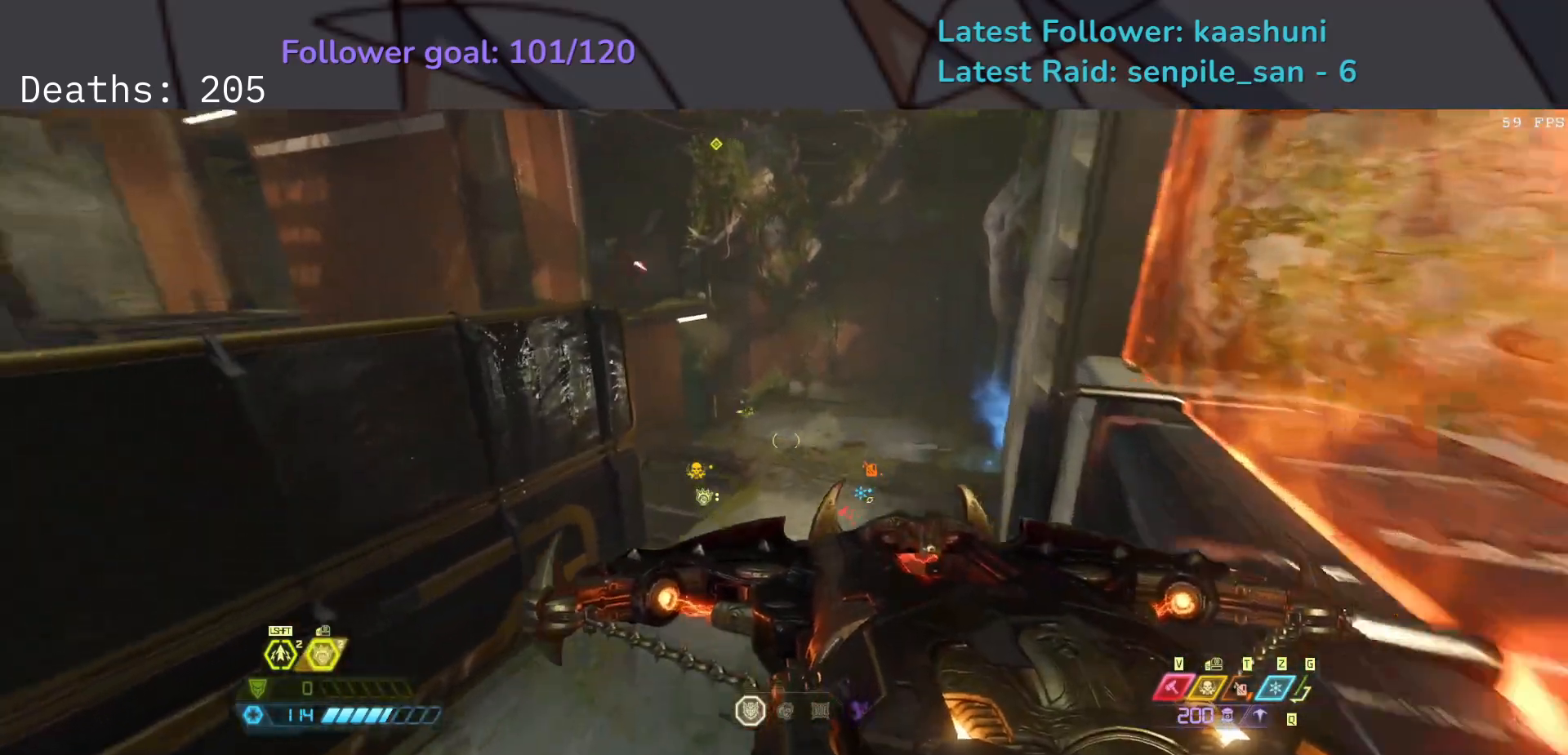
{"keys": ["e"], "mouse": [], "events": [[133, "mouse_left", "down"], [233, "mouse_left", "up"], [317, "2", "down"], [417, "2", "up"]]}
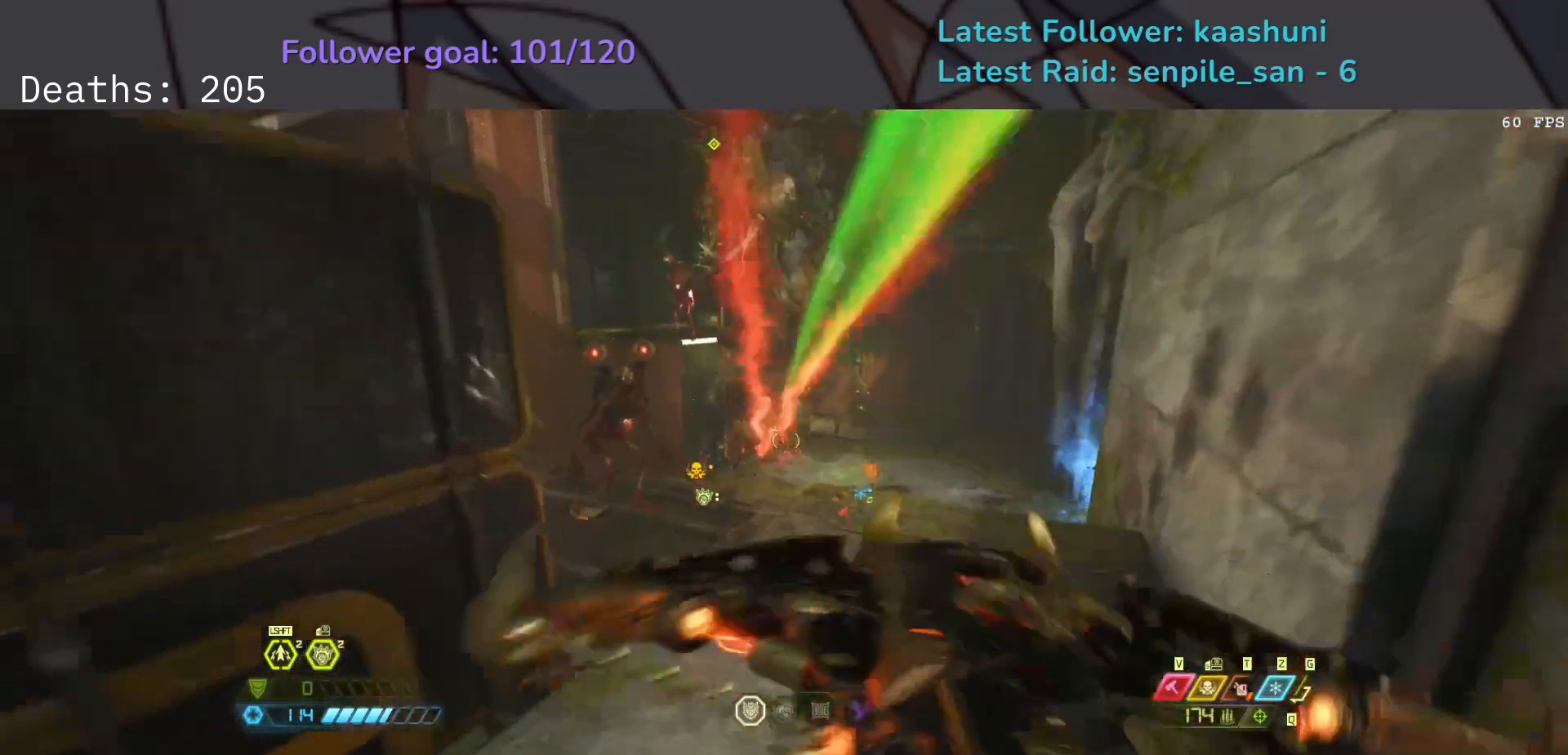
{"keys": ["e", "f", "space"], "mouse": [], "events": [[183, "space", "down"], [200, "f", "down"], [350, "space", "up"], [450, "space", "down"]]}
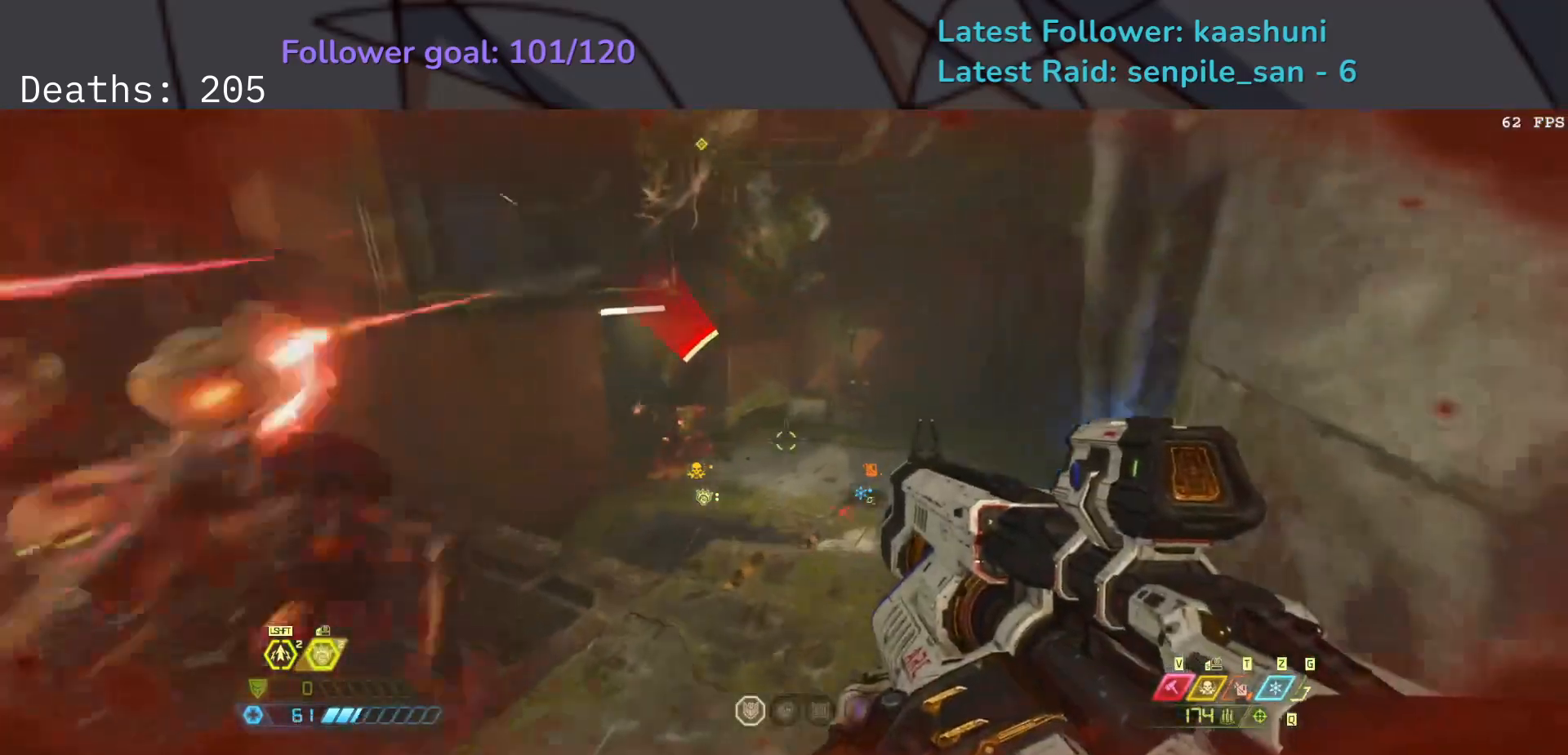
{"keys": ["e", "f", "space"], "mouse": [], "events": [[100, "mouse_right", "down"], [117, "space", "up"], [167, "mouse_left", "down"], [217, "w", "down"], [283, "mouse_right", "up"], [283, "space", "down"], [300, "mouse_left", "up"], [350, "w", "up"]]}
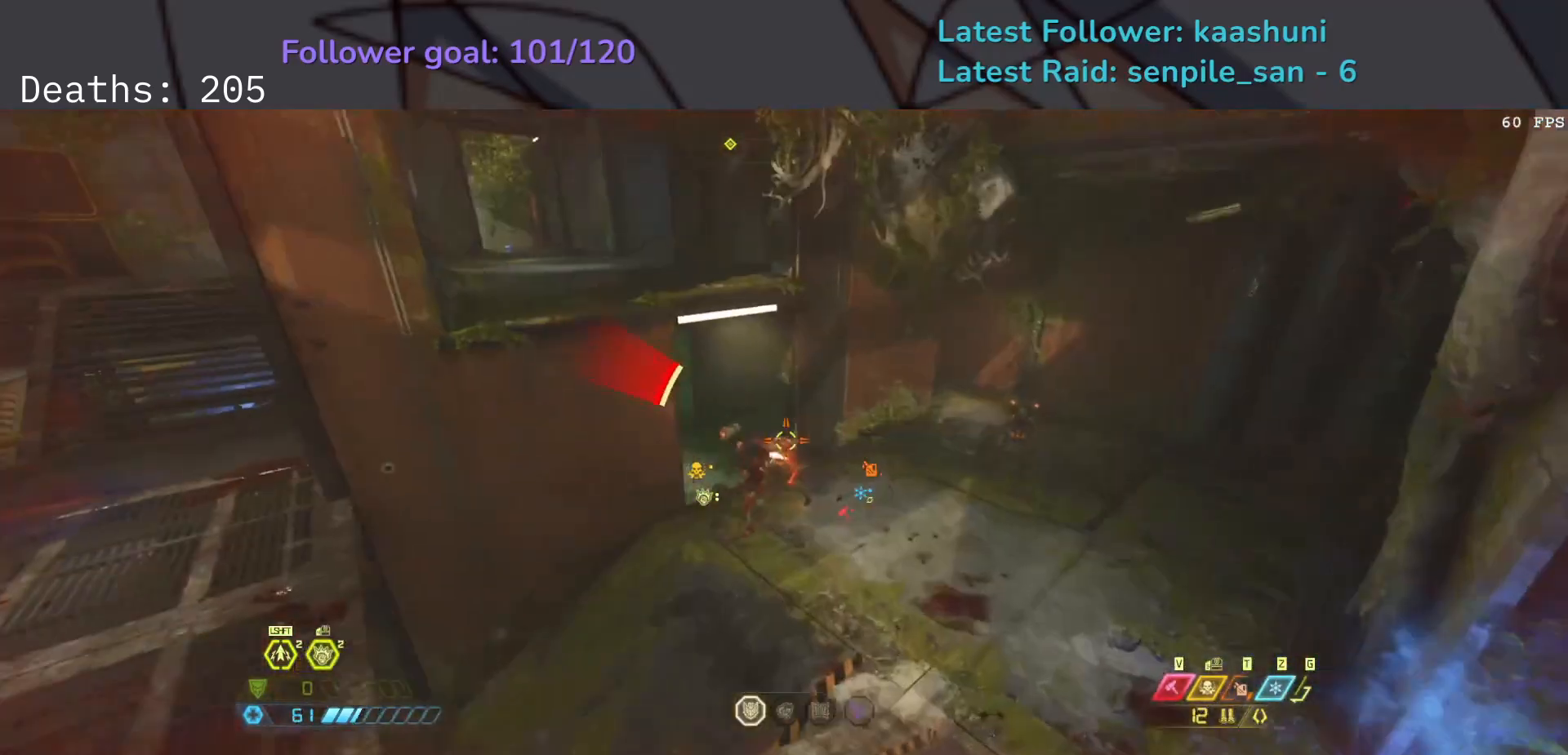
{"keys": ["e", "f"], "mouse": [], "events": [[17, "space", "up"], [317, "mouse_left", "down"], [433, "mouse_left", "up"]]}
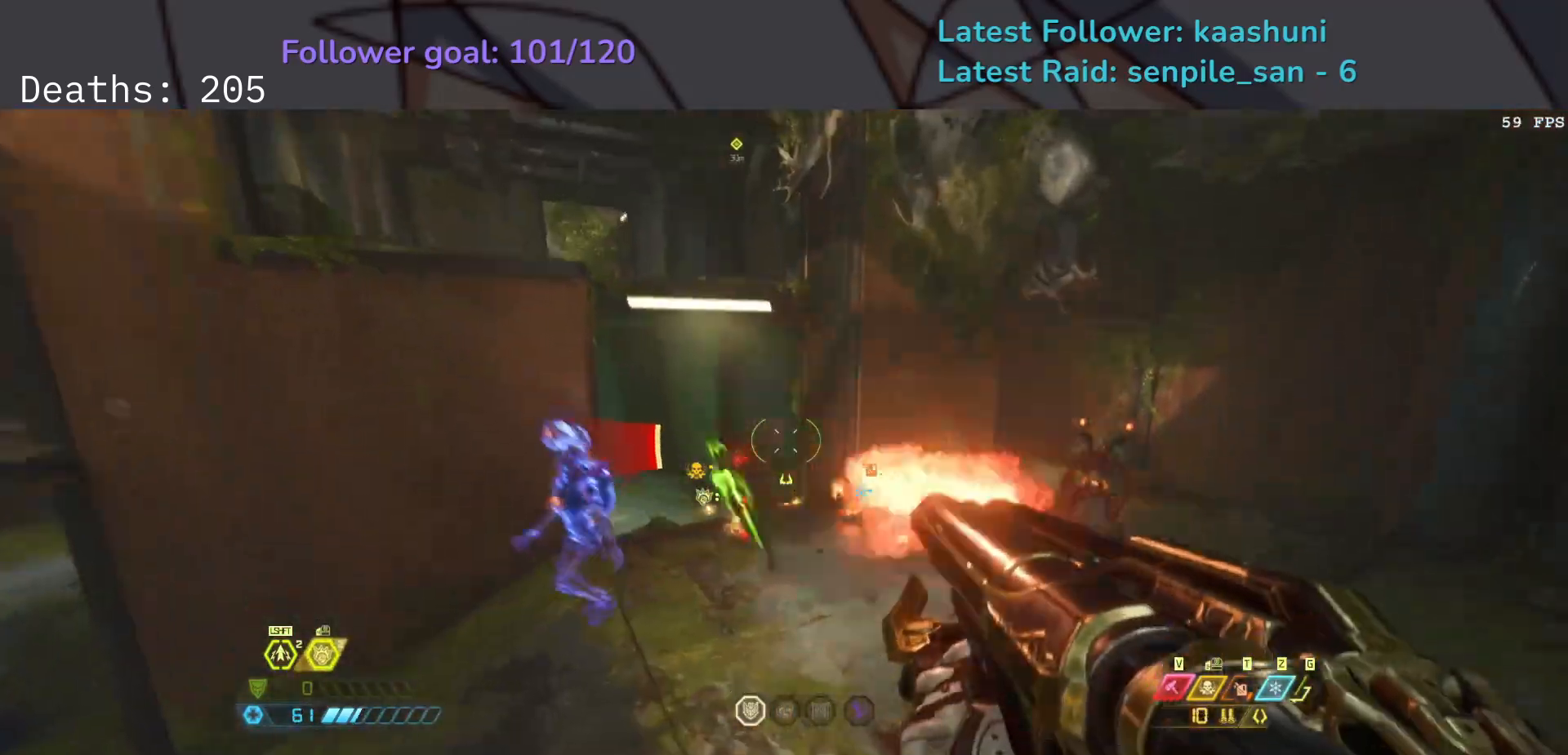
{"keys": ["f"], "mouse": [], "events": [[67, "e", "up"], [167, "r", "down"], [200, "space", "down"], [300, "r", "up"], [467, "space", "up"]]}
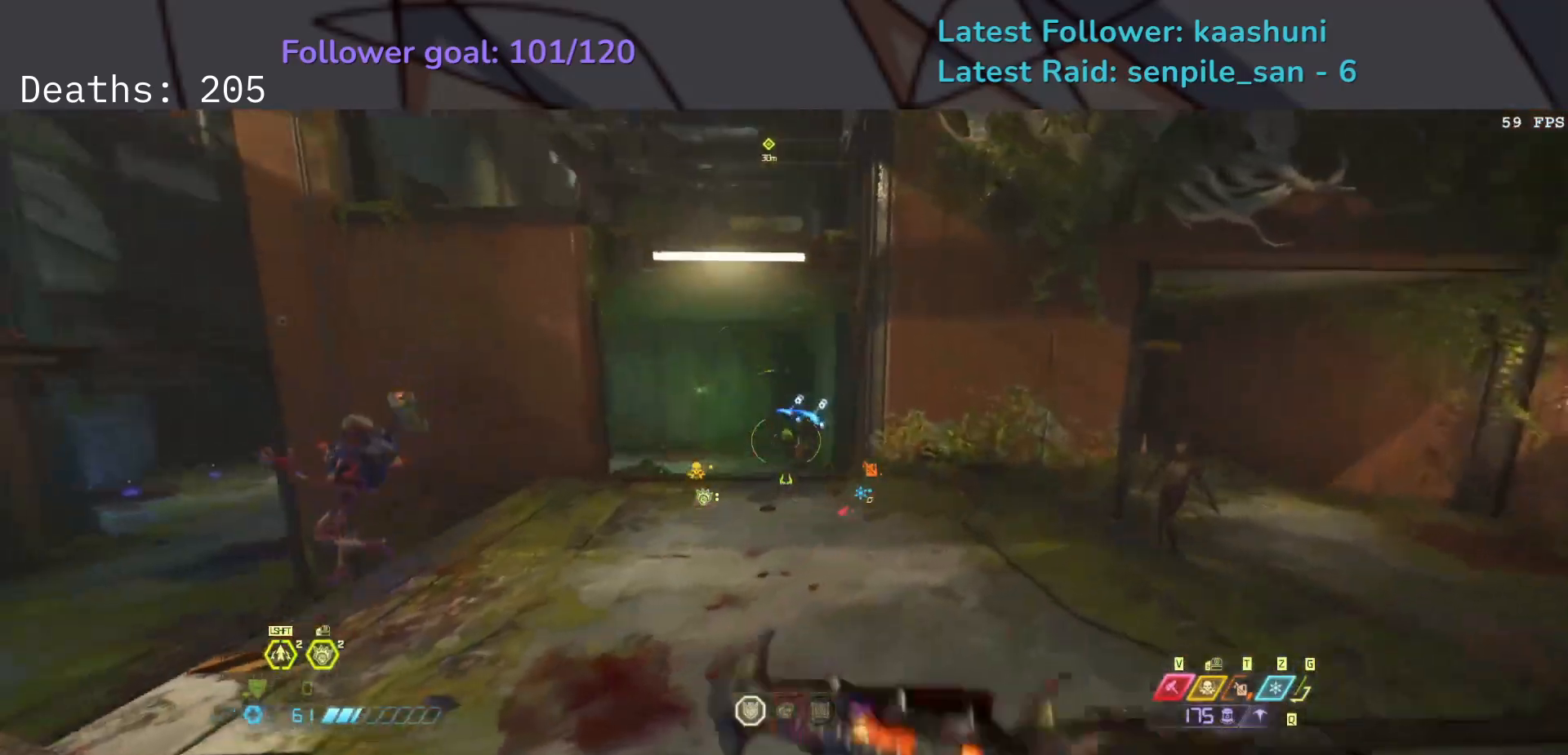
{"keys": ["e", "f"], "mouse": [], "events": [[50, "e", "down"], [67, "mouse_left", "down"], [200, "mouse_left", "up"], [300, "space", "down"], [500, "space", "up"]]}
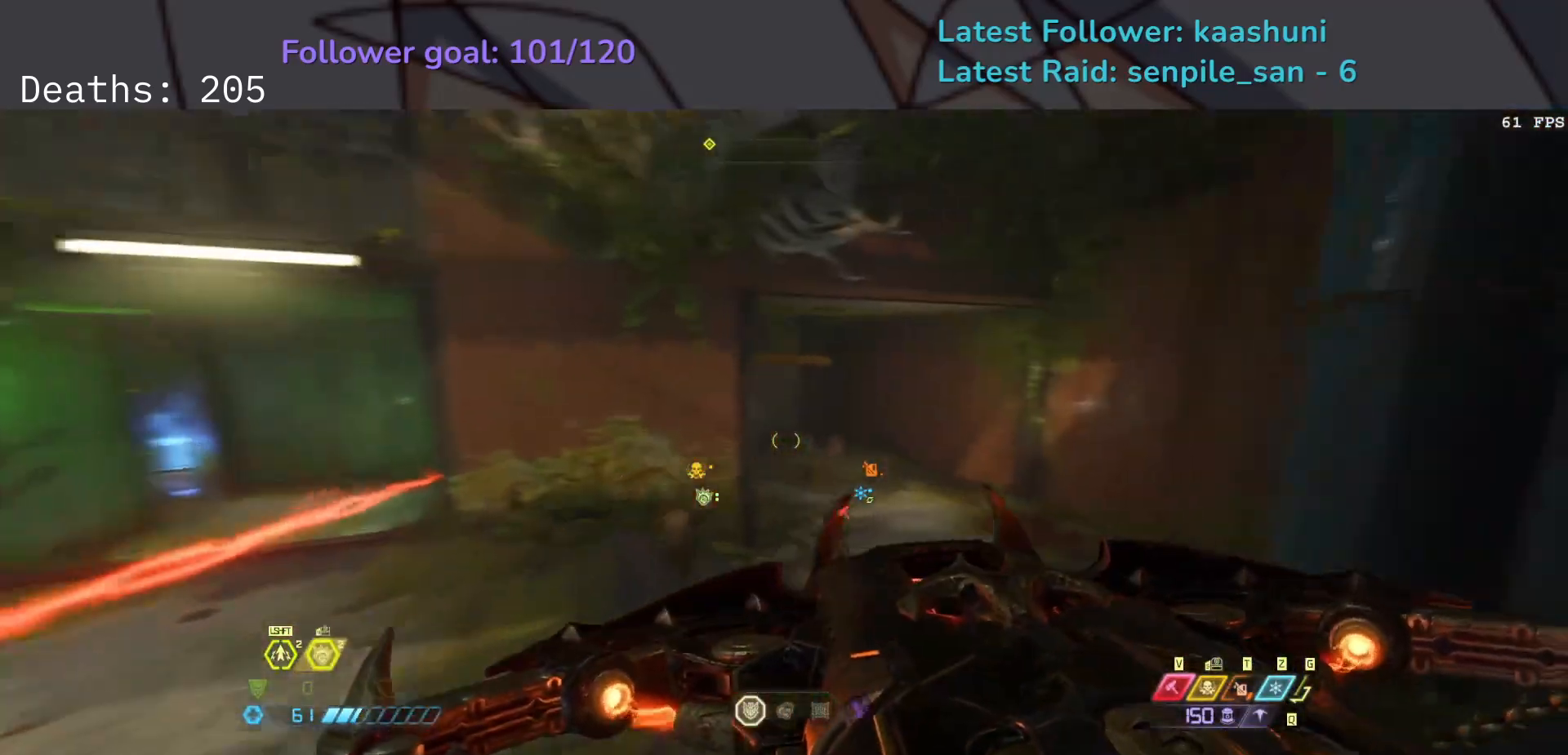
{"keys": ["e"], "mouse": [], "events": [[67, "f", "up"], [83, "w", "down"], [250, "w", "up"], [350, "shift", "down"], [483, "shift", "up"]]}
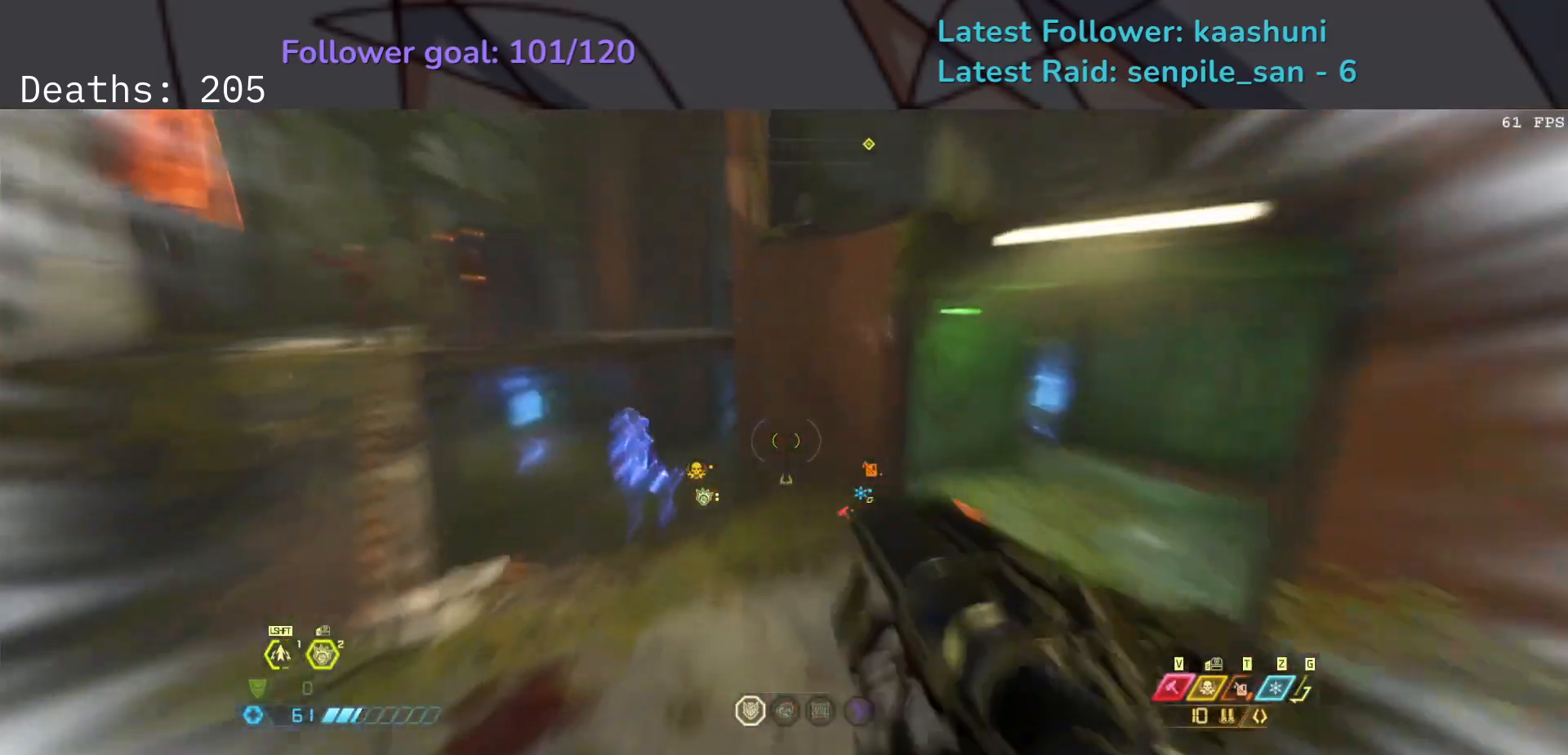
{"keys": ["e"], "mouse": ["mb4"], "events": [[233, "shift", "down"], [350, "shift", "up"], [500, "mouse_mb4", "down"]]}
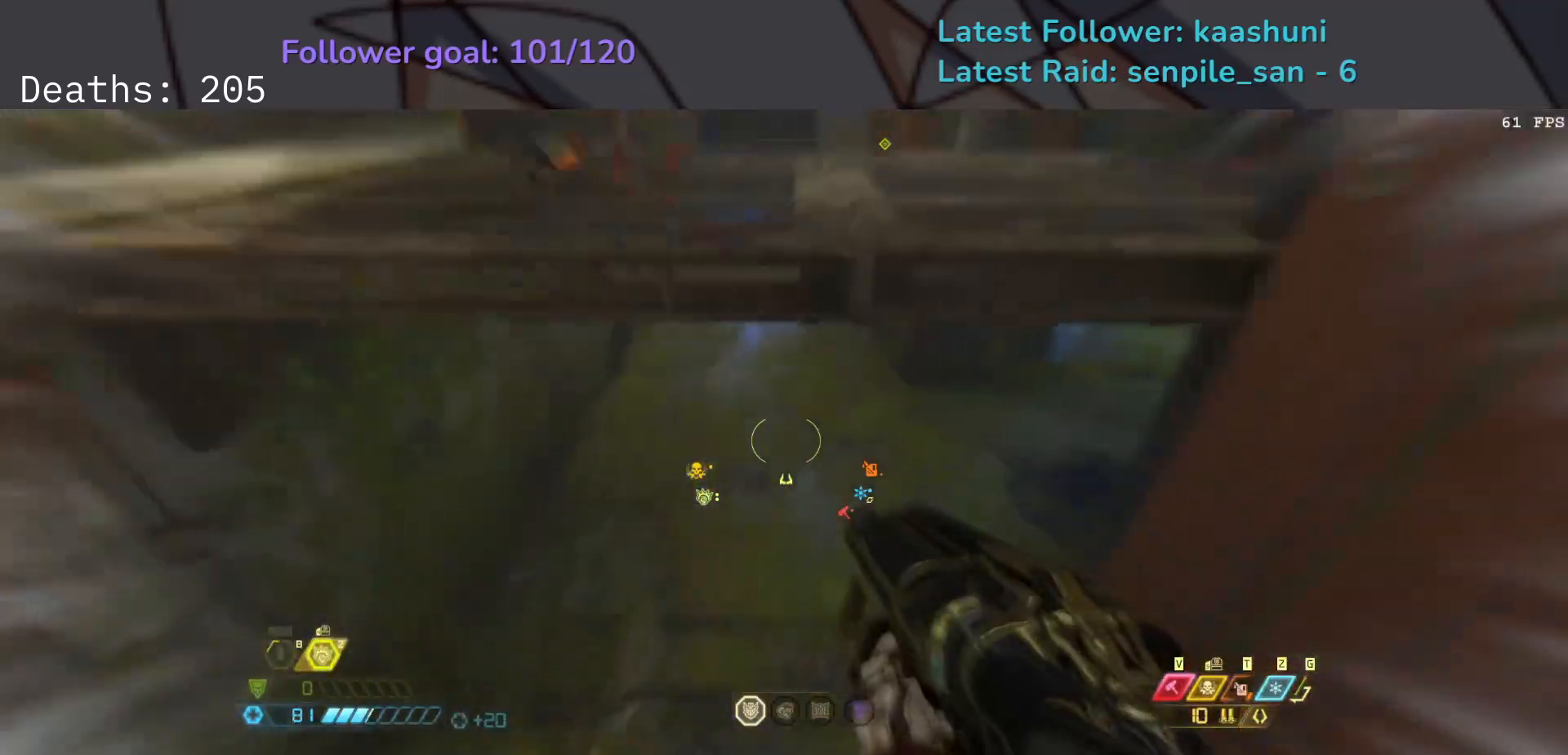
{"keys": ["s"], "mouse": [], "events": [[100, "e", "up"], [133, "mouse_mb4", "up"], [450, "s", "down"]]}
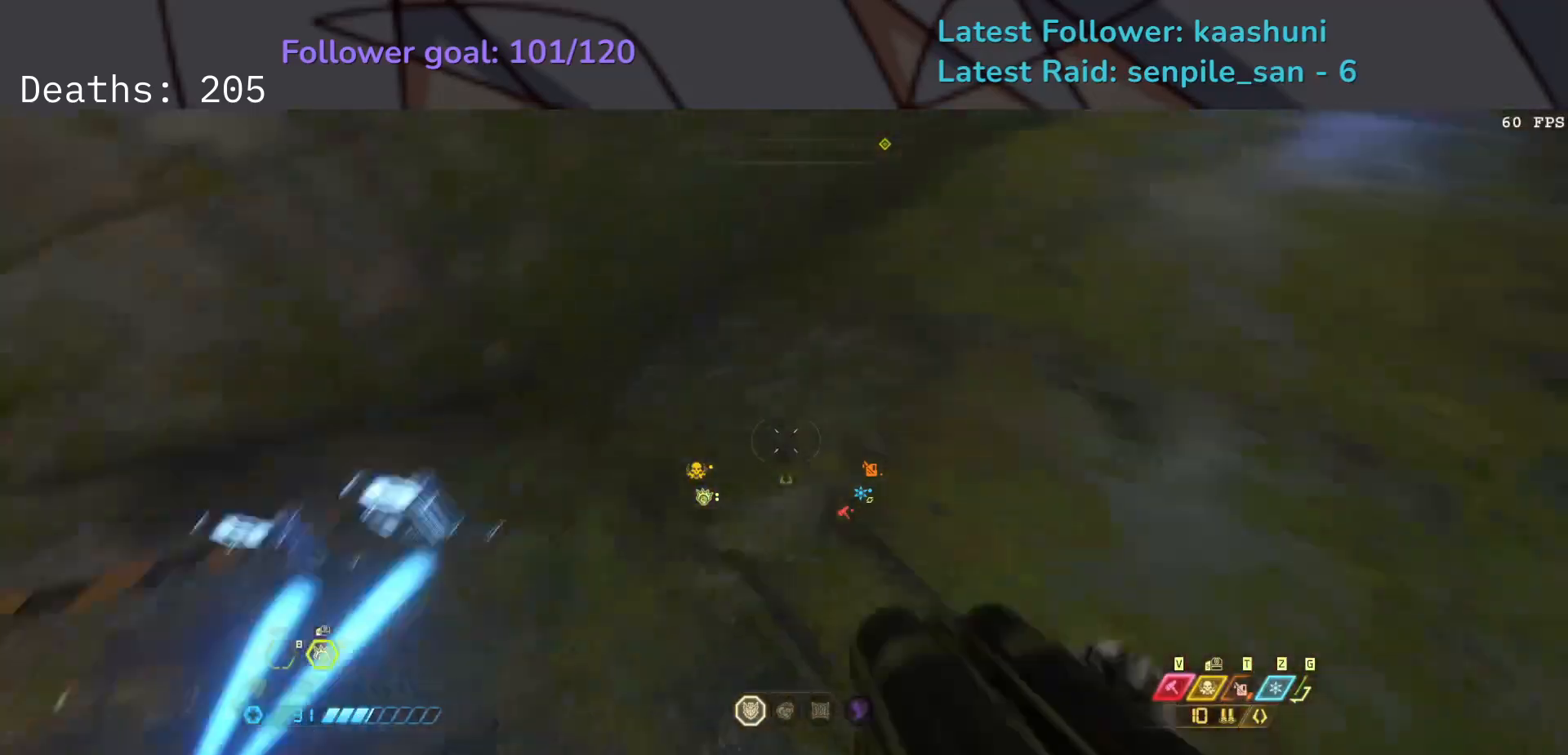
{"keys": [], "mouse": [], "events": [[83, "s", "up"], [167, "e", "down"], [217, "mouse_mb4", "down"], [367, "mouse_mb4", "up"], [433, "e", "up"]]}
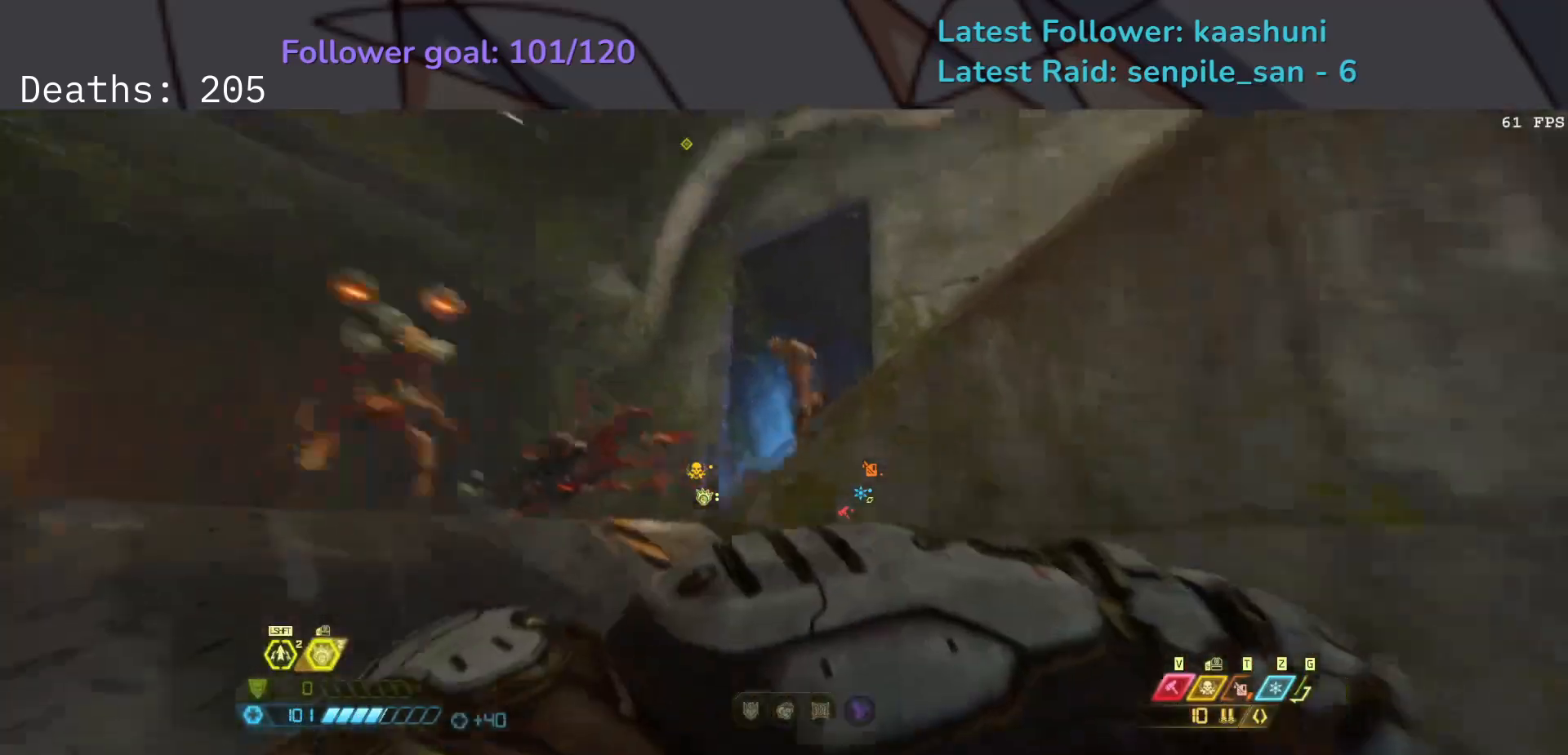
{"keys": ["d", "r", "space"], "mouse": [], "events": [[33, "d", "down"], [183, "space", "down"], [350, "space", "up"], [450, "r", "down"], [467, "space", "down"]]}
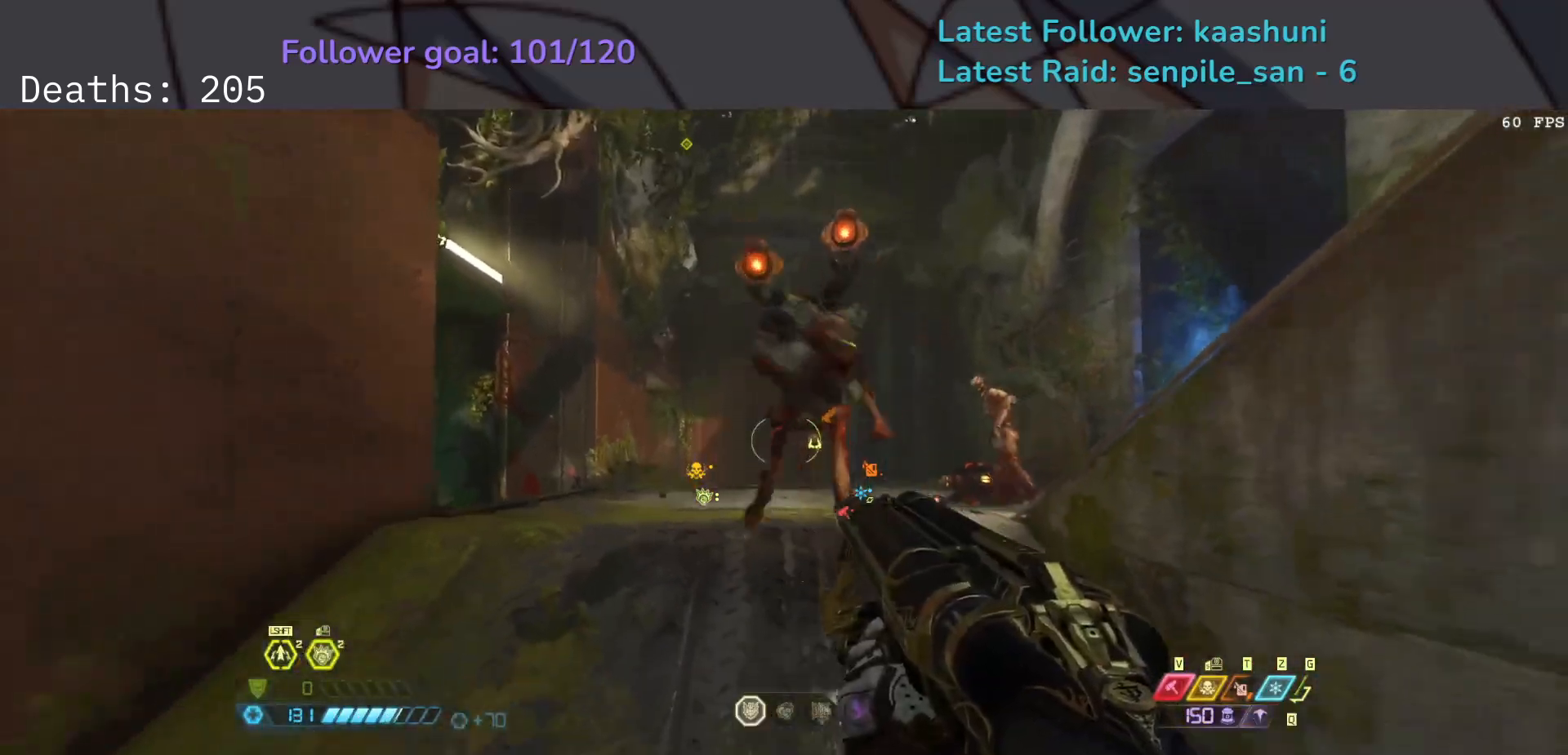
{"keys": ["d", "g"], "mouse": [], "events": [[100, "r", "up"], [117, "space", "up"], [400, "g", "down"]]}
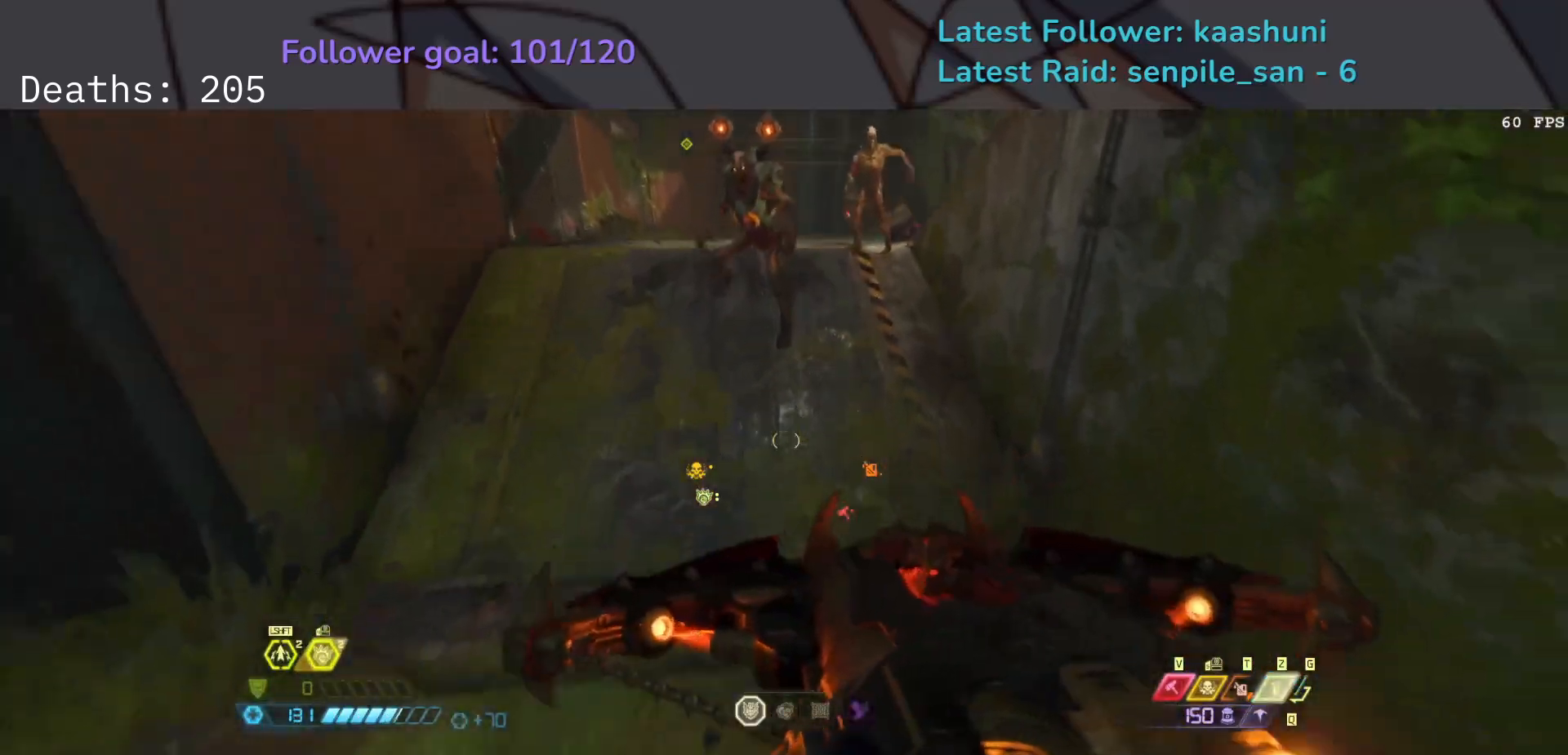
{"keys": ["d"], "mouse": [], "events": [[17, "g", "up"], [50, "z", "down"], [217, "z", "up"], [333, "space", "down"], [483, "space", "up"]]}
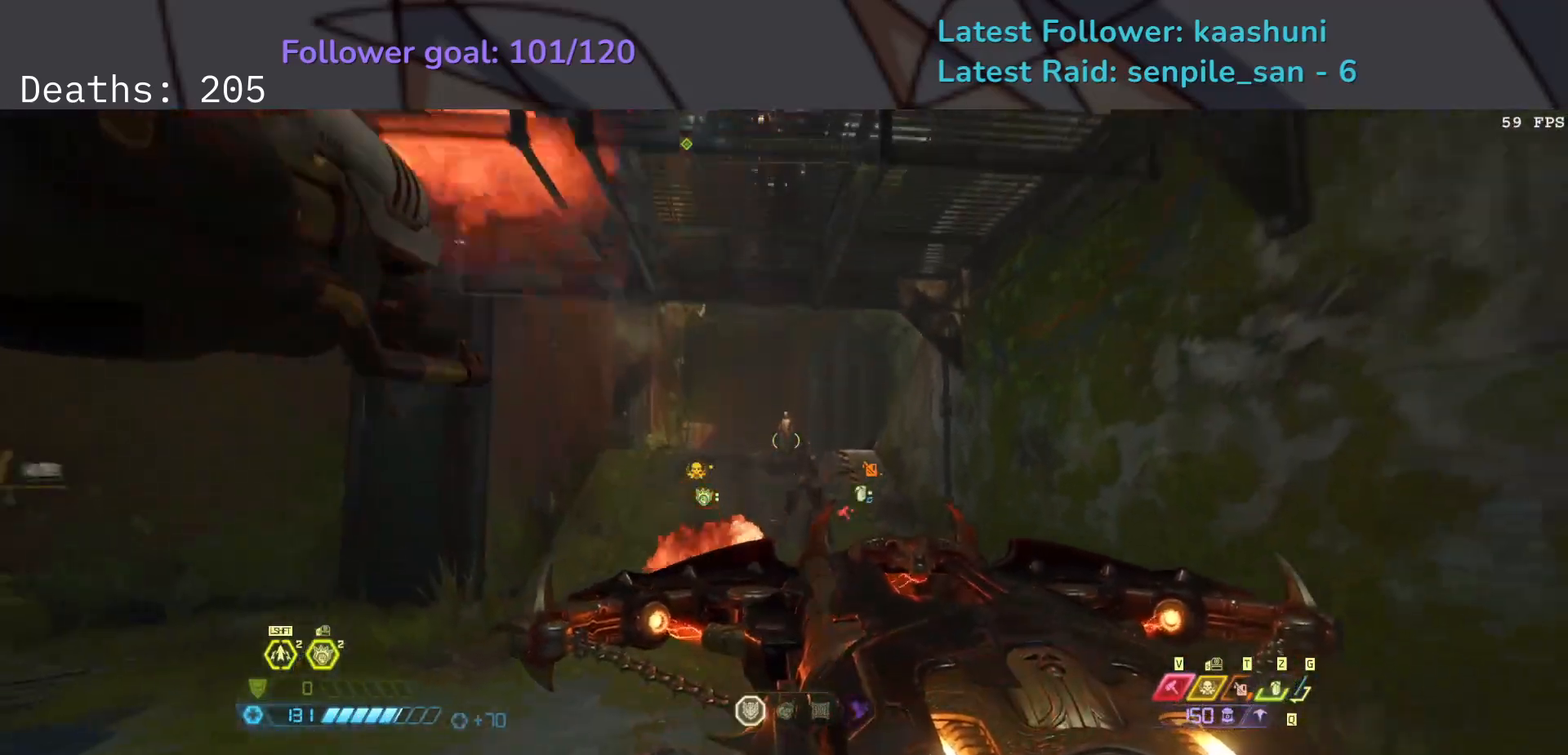
{"keys": ["d"], "mouse": [], "events": [[67, "space", "down"], [200, "g", "down"], [233, "space", "up"], [300, "z", "down"], [317, "g", "up"], [483, "z", "up"]]}
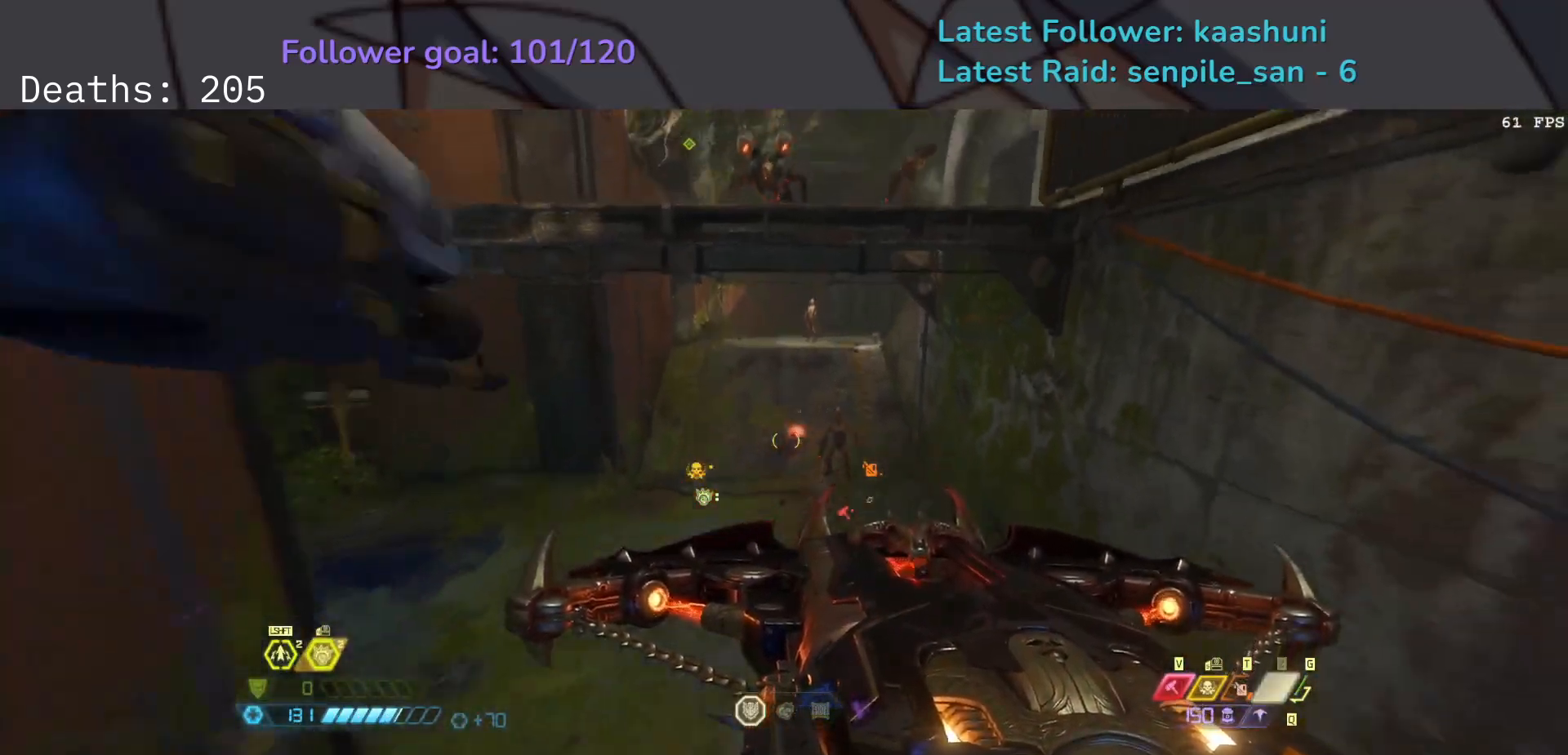
{"keys": ["e"], "mouse": [], "events": [[167, "f", "down"], [317, "d", "up"], [417, "e", "down"], [483, "f", "up"]]}
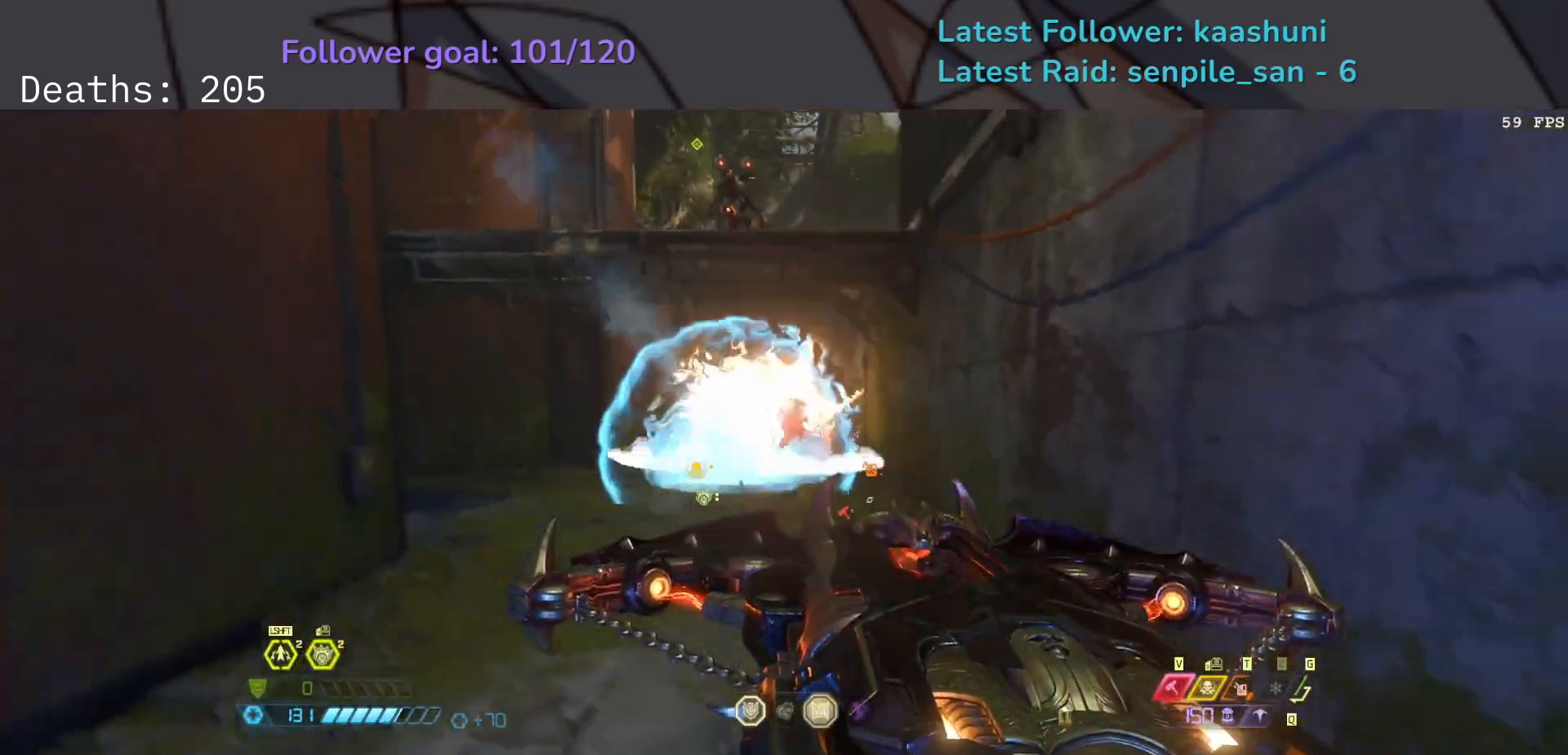
{"keys": ["e"], "mouse": ["wheel"], "events": [[67, "shift", "down"], [217, "shift", "up"], [467, "mouse_wheel", "down"]]}
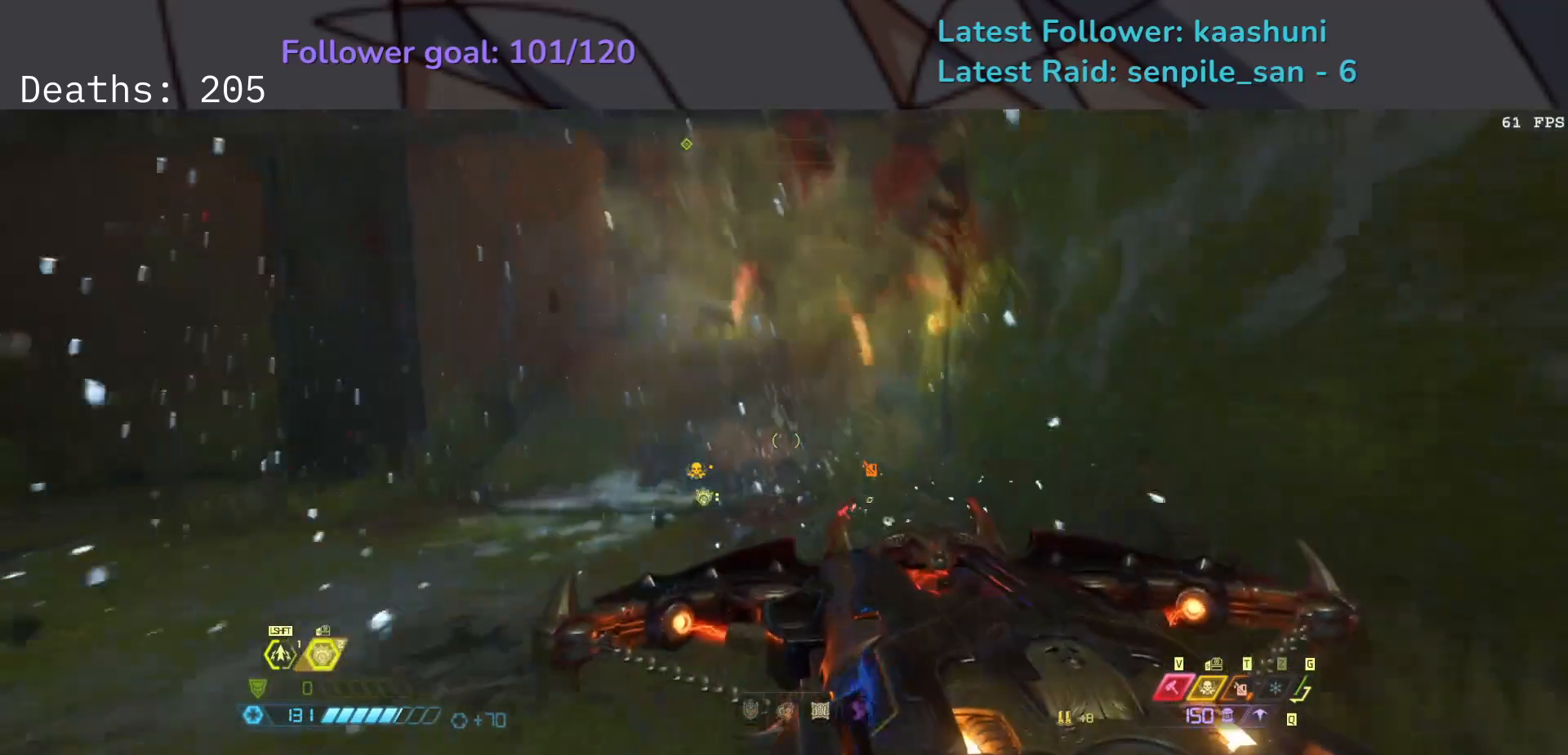
{"keys": ["e"], "mouse": [], "events": [[100, "mouse_wheel", "up"], [217, "shift", "down"], [433, "shift", "up"]]}
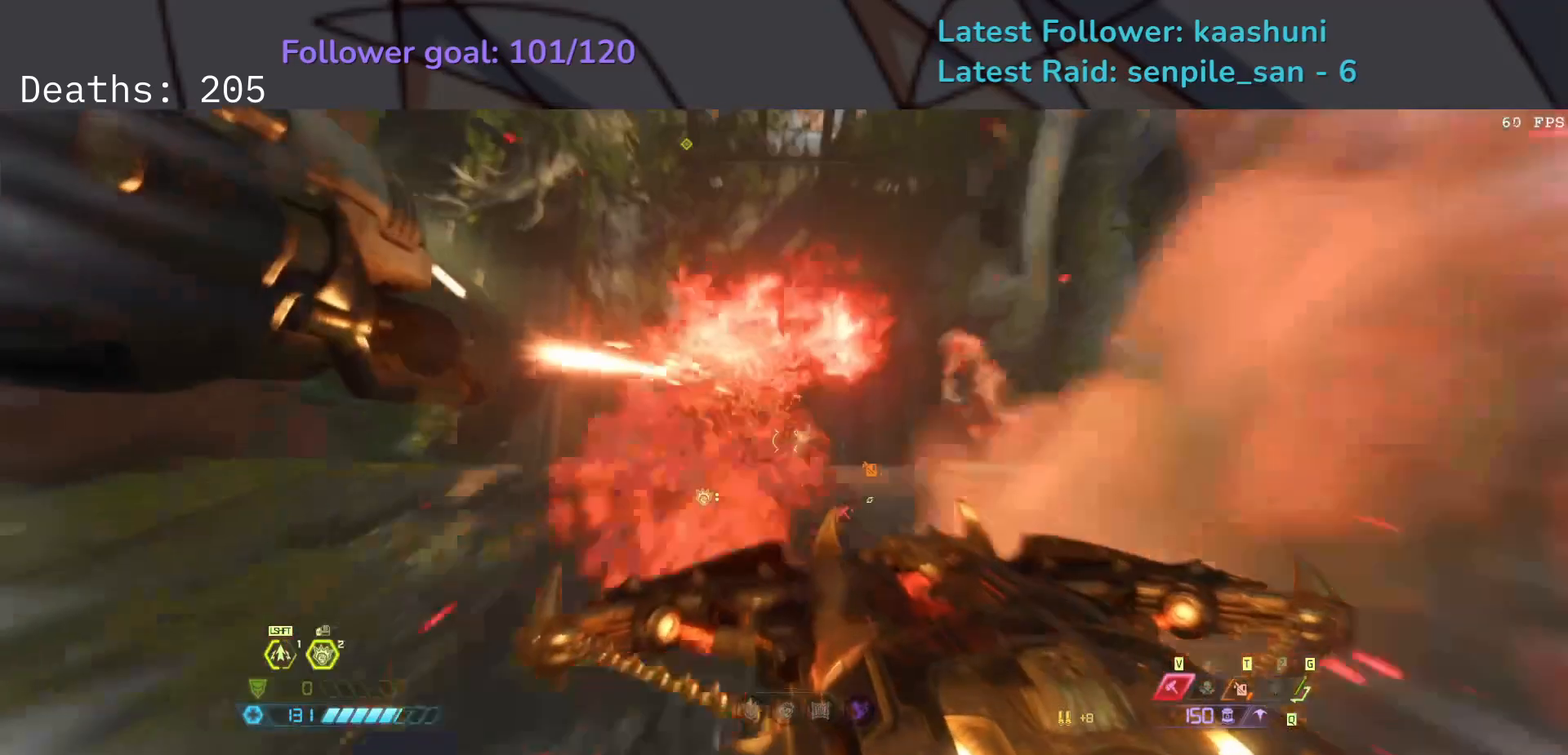
{"keys": ["e"], "mouse": ["mb4"], "events": [[433, "mouse_mb4", "down"]]}
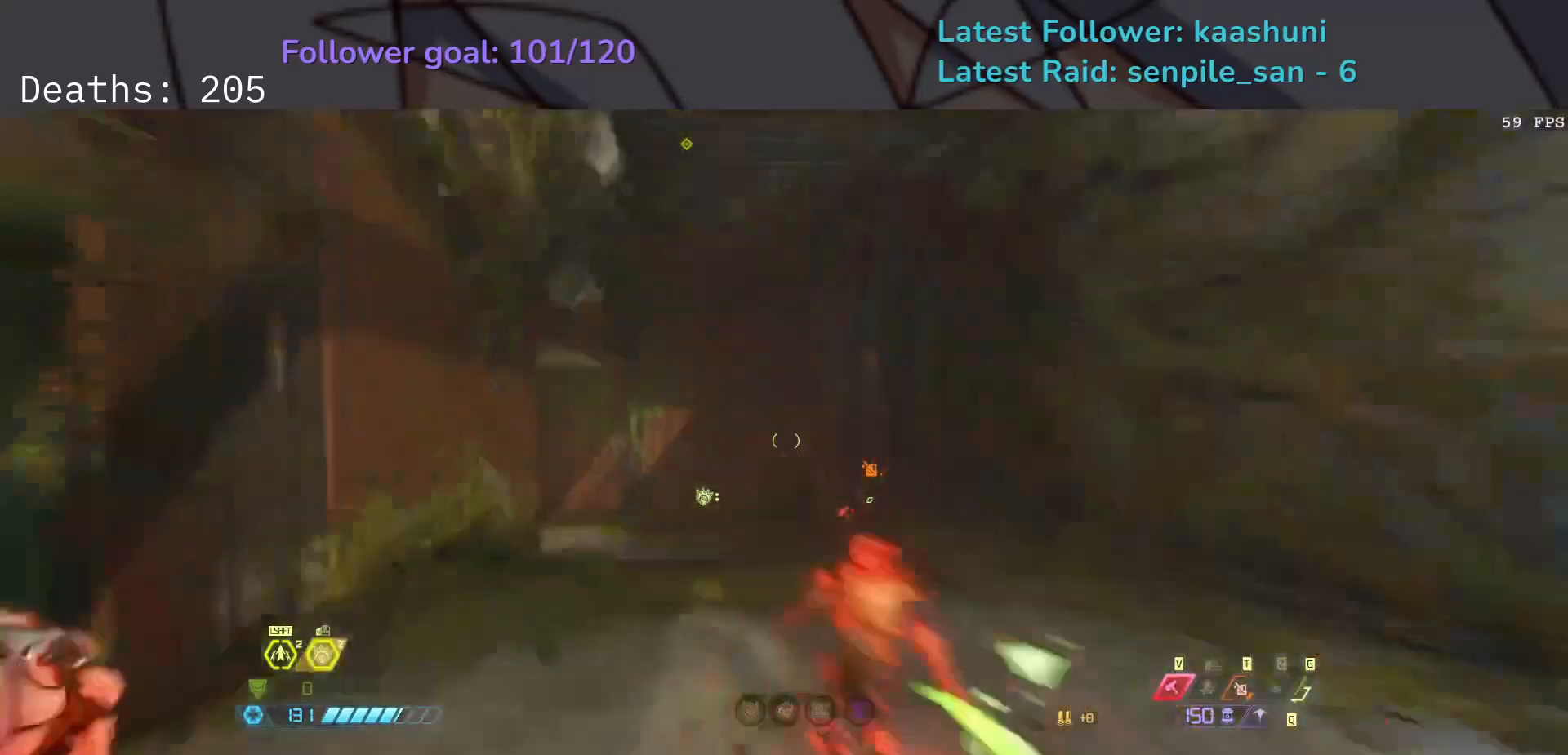
{"keys": ["e", "s", "space"], "mouse": [], "events": [[67, "mouse_mb4", "up"], [67, "s", "down"], [167, "space", "down"], [317, "space", "up"], [417, "space", "down"]]}
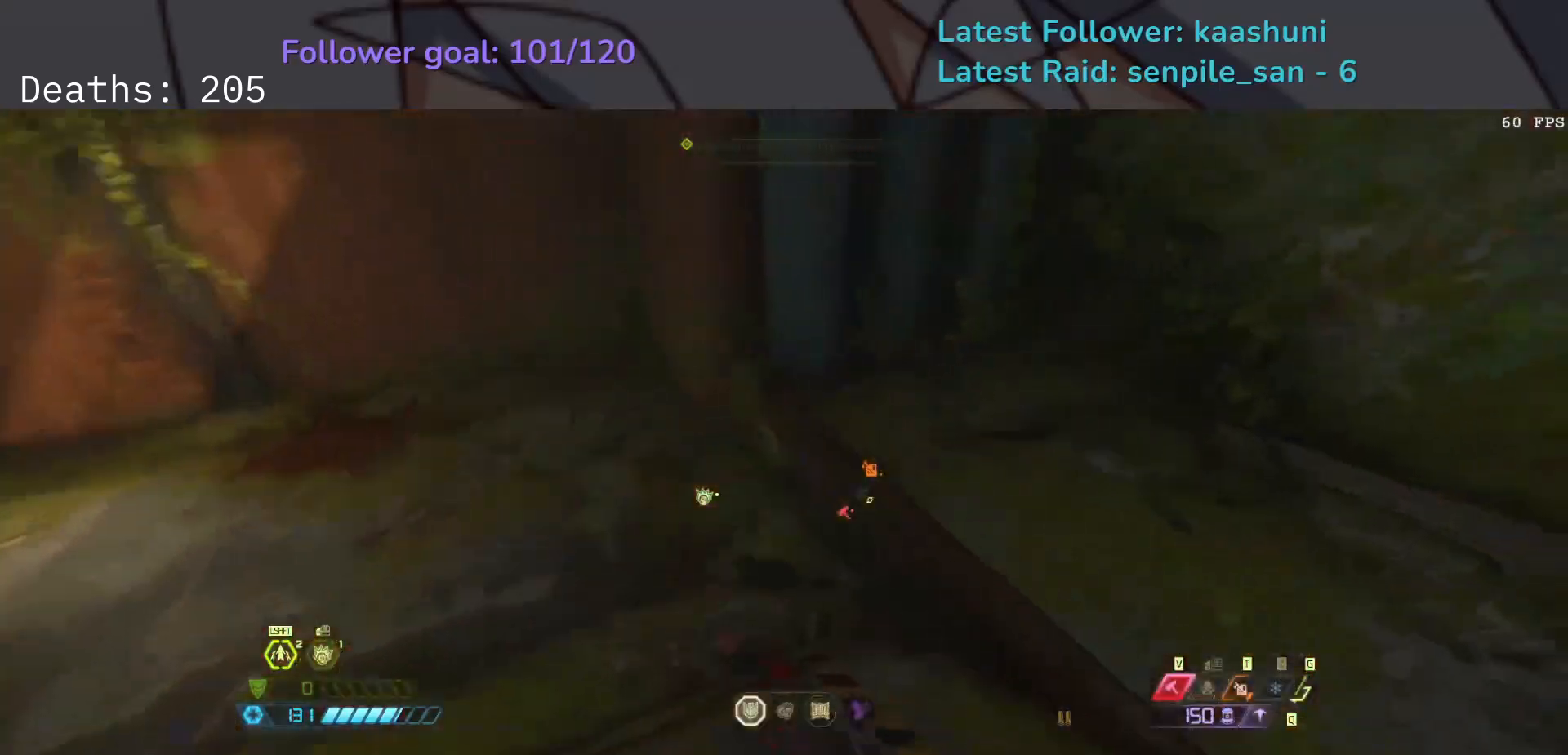
{"keys": ["d", "f"], "mouse": [], "events": [[67, "space", "up"], [83, "e", "up"], [100, "shift", "down"], [133, "shift", "up"], [167, "d", "down"], [317, "s", "up"], [417, "f", "down"]]}